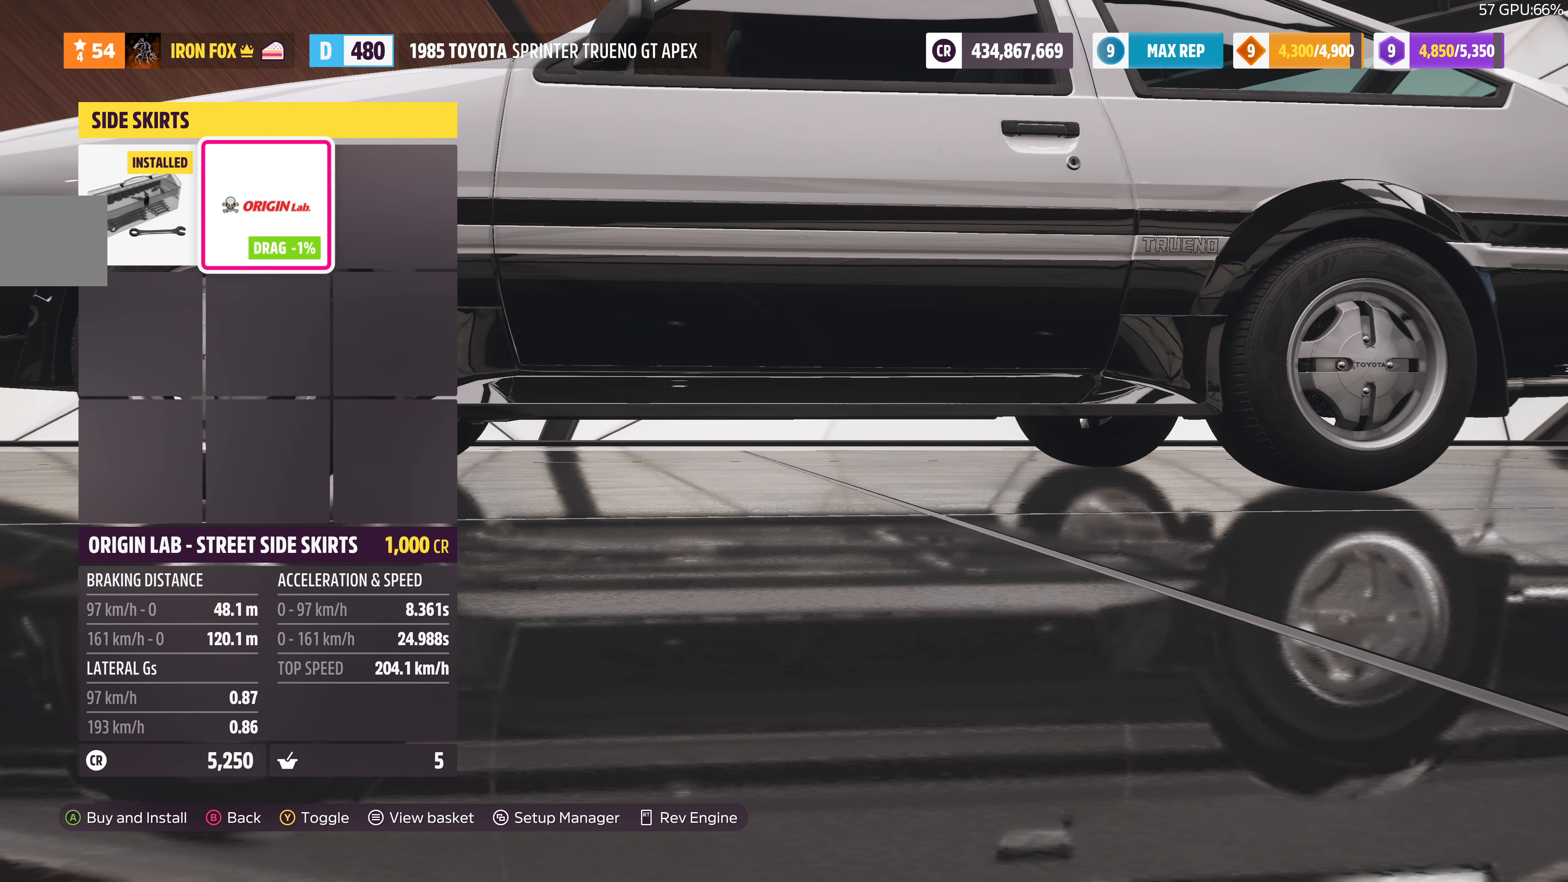
Gameplay with a controller (PlayStation layout); each line is a JSON object with the inputs held at the frame after it. "events" lists button and stick changes between this image and that frame as [ms after this image, input, new state], when the widget could be followed in between.
{"buttons": [], "left_stick": "center", "right_stick": "center", "events": []}
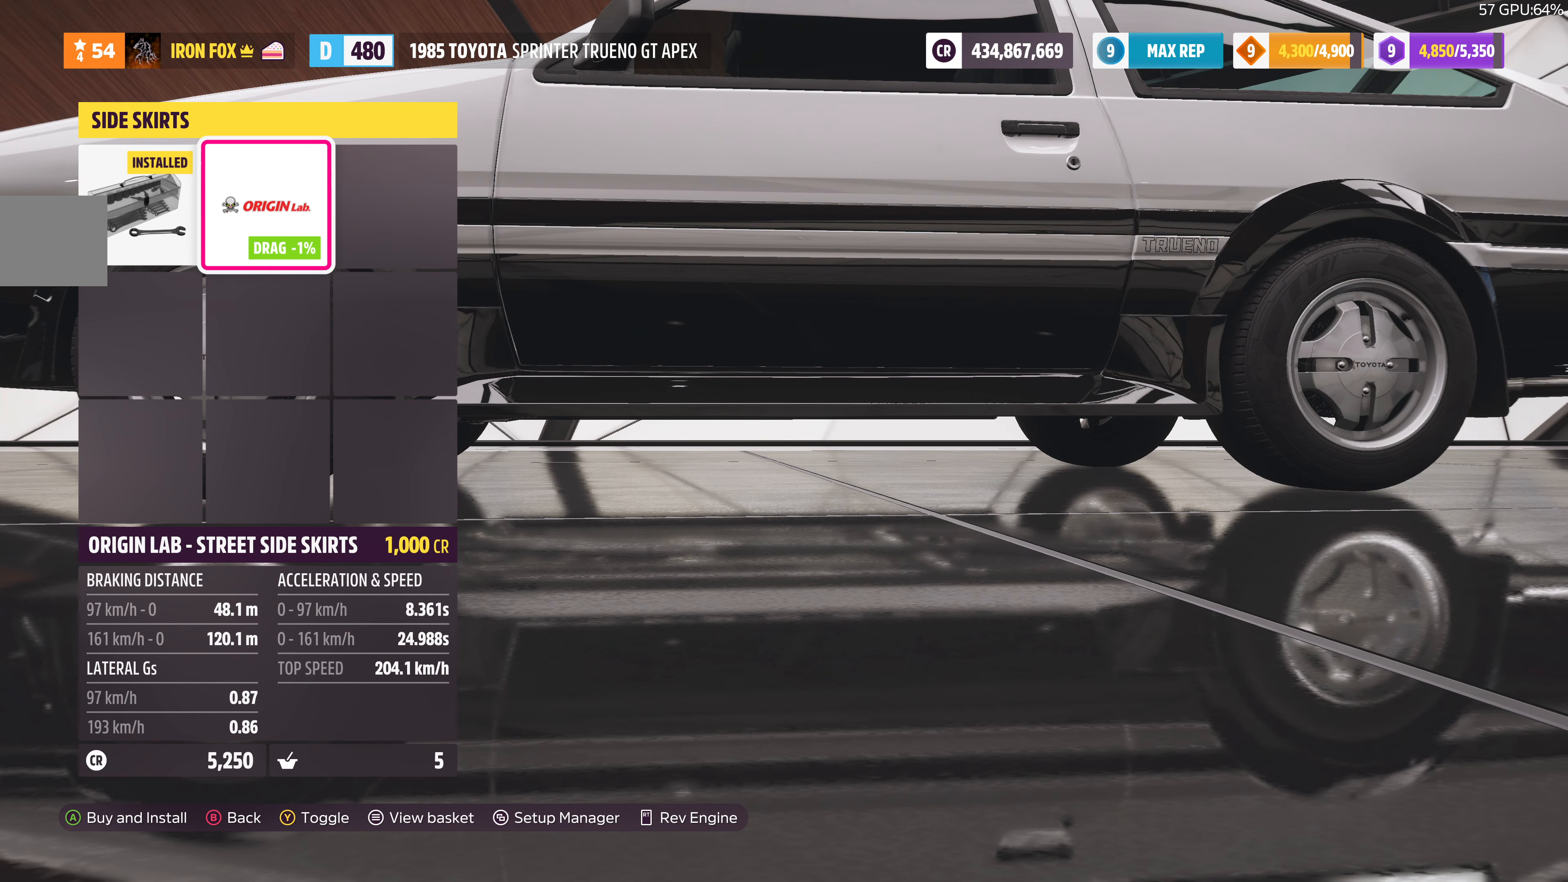
{"buttons": [], "left_stick": "center", "right_stick": "center", "events": []}
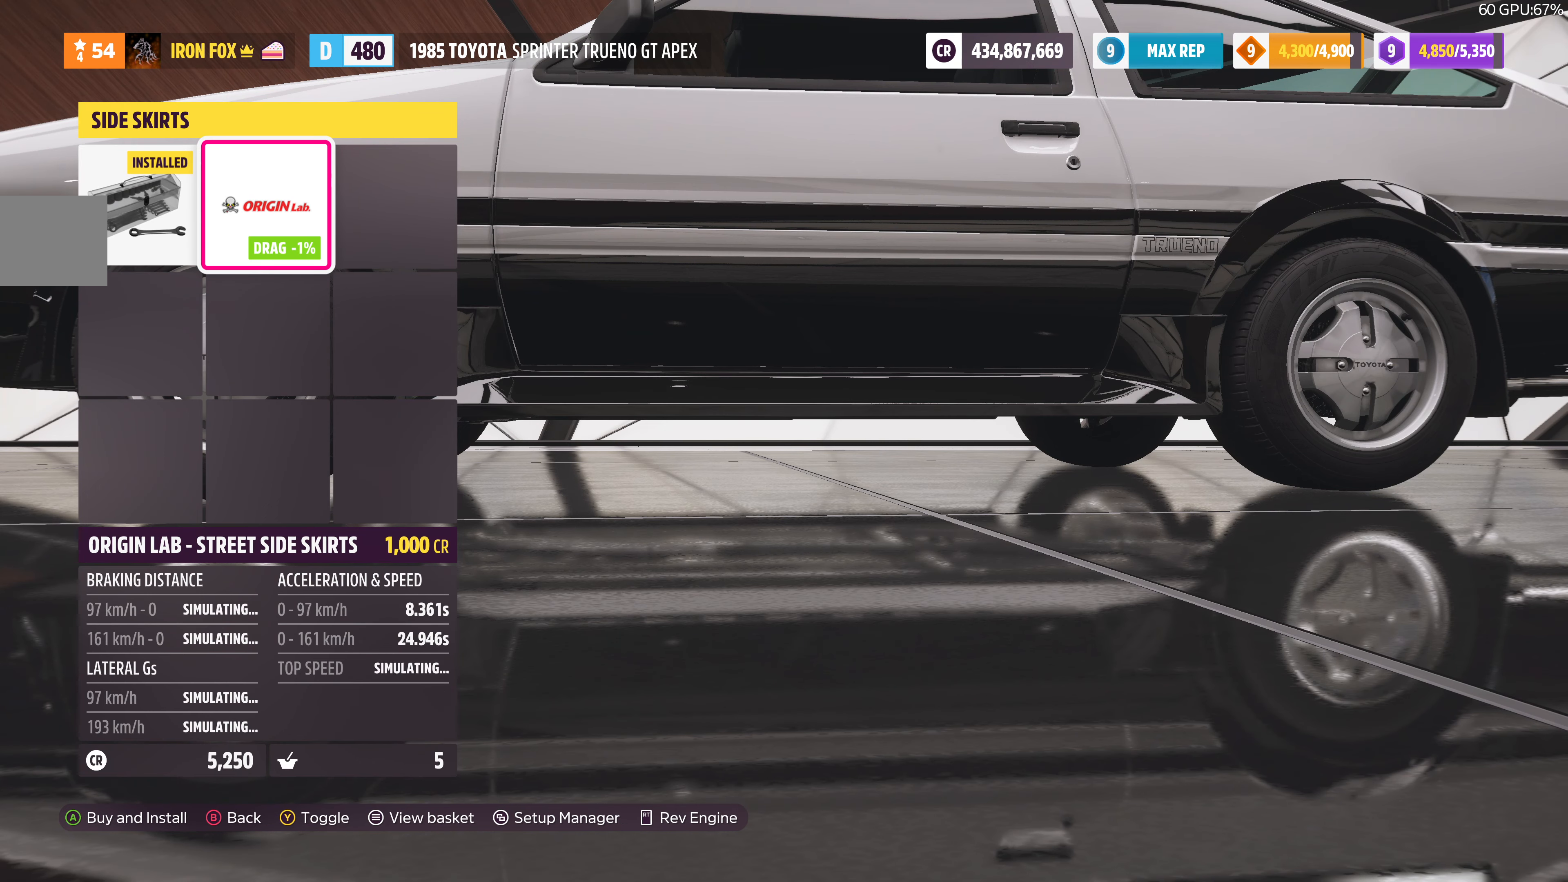
{"buttons": [], "left_stick": "center", "right_stick": "center", "events": []}
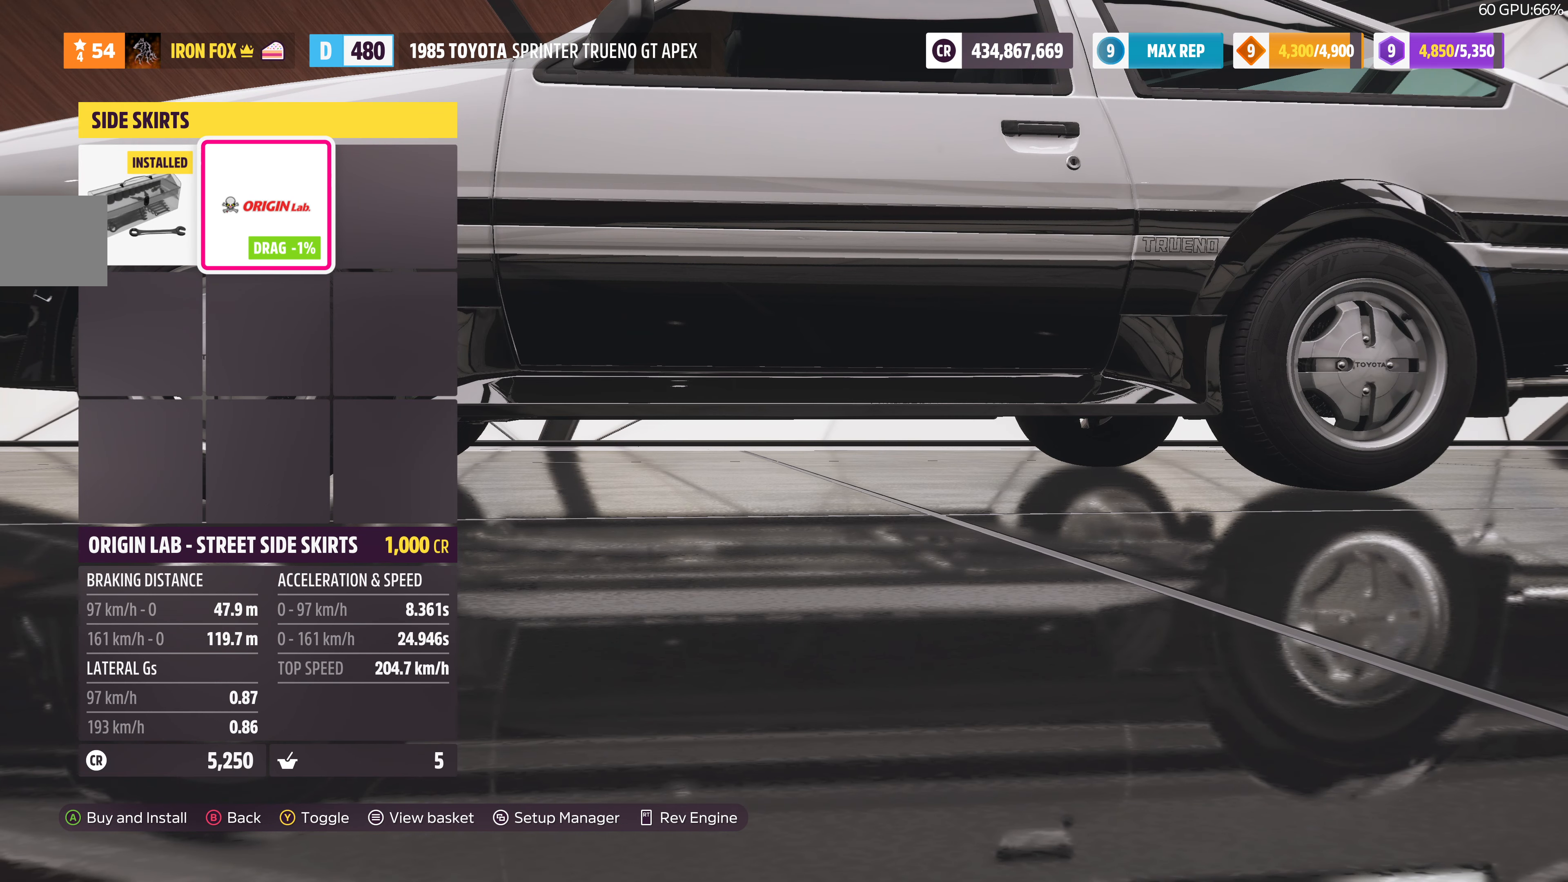
{"buttons": [], "left_stick": "center", "right_stick": "center", "events": []}
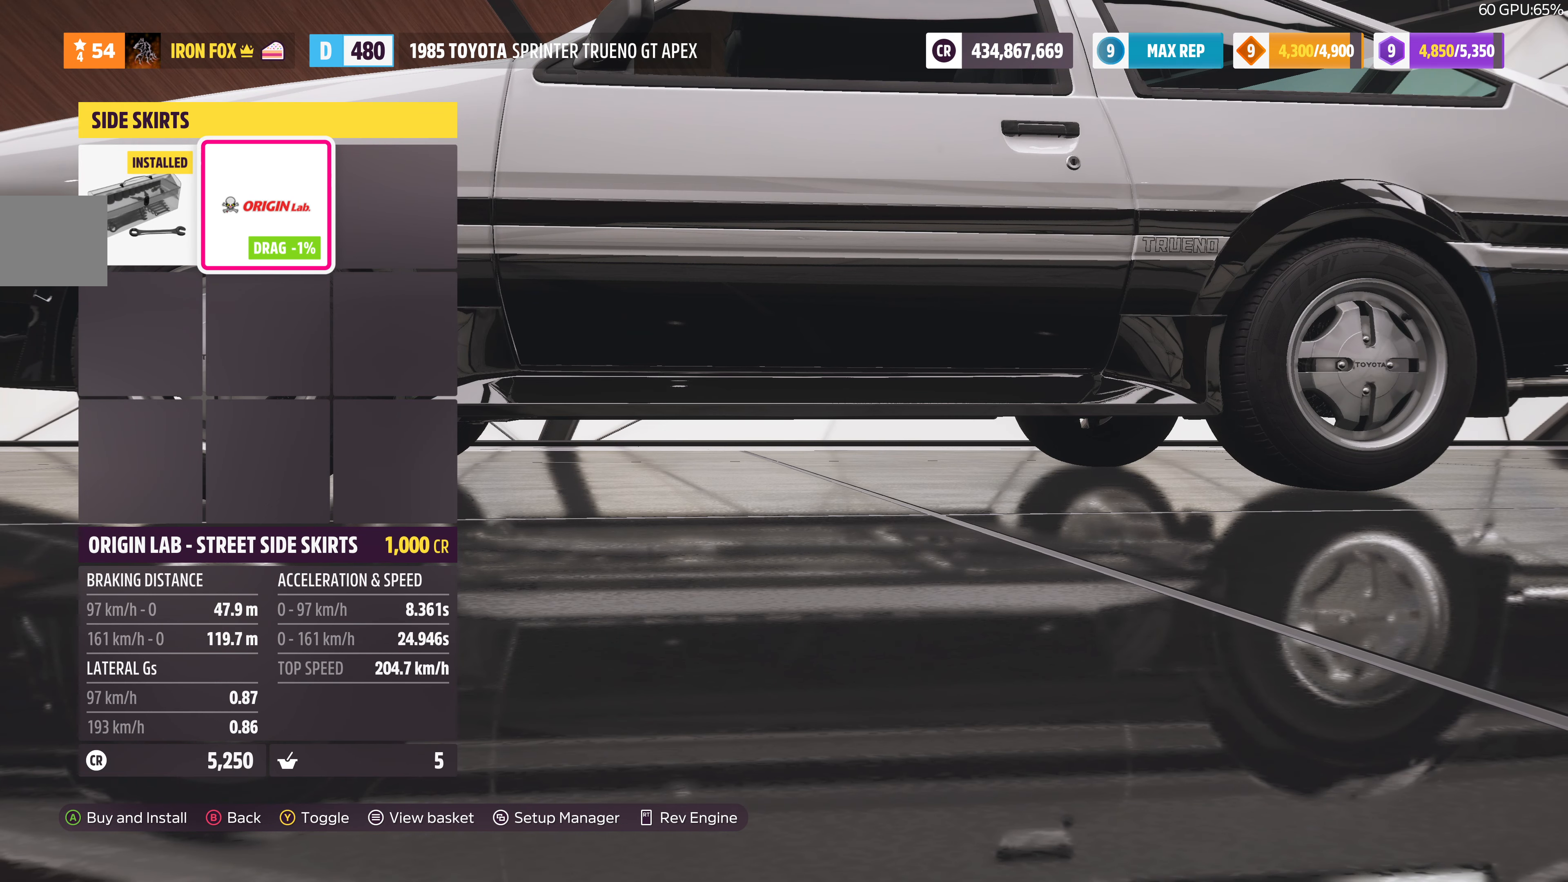
{"buttons": [], "left_stick": "center", "right_stick": "center", "events": []}
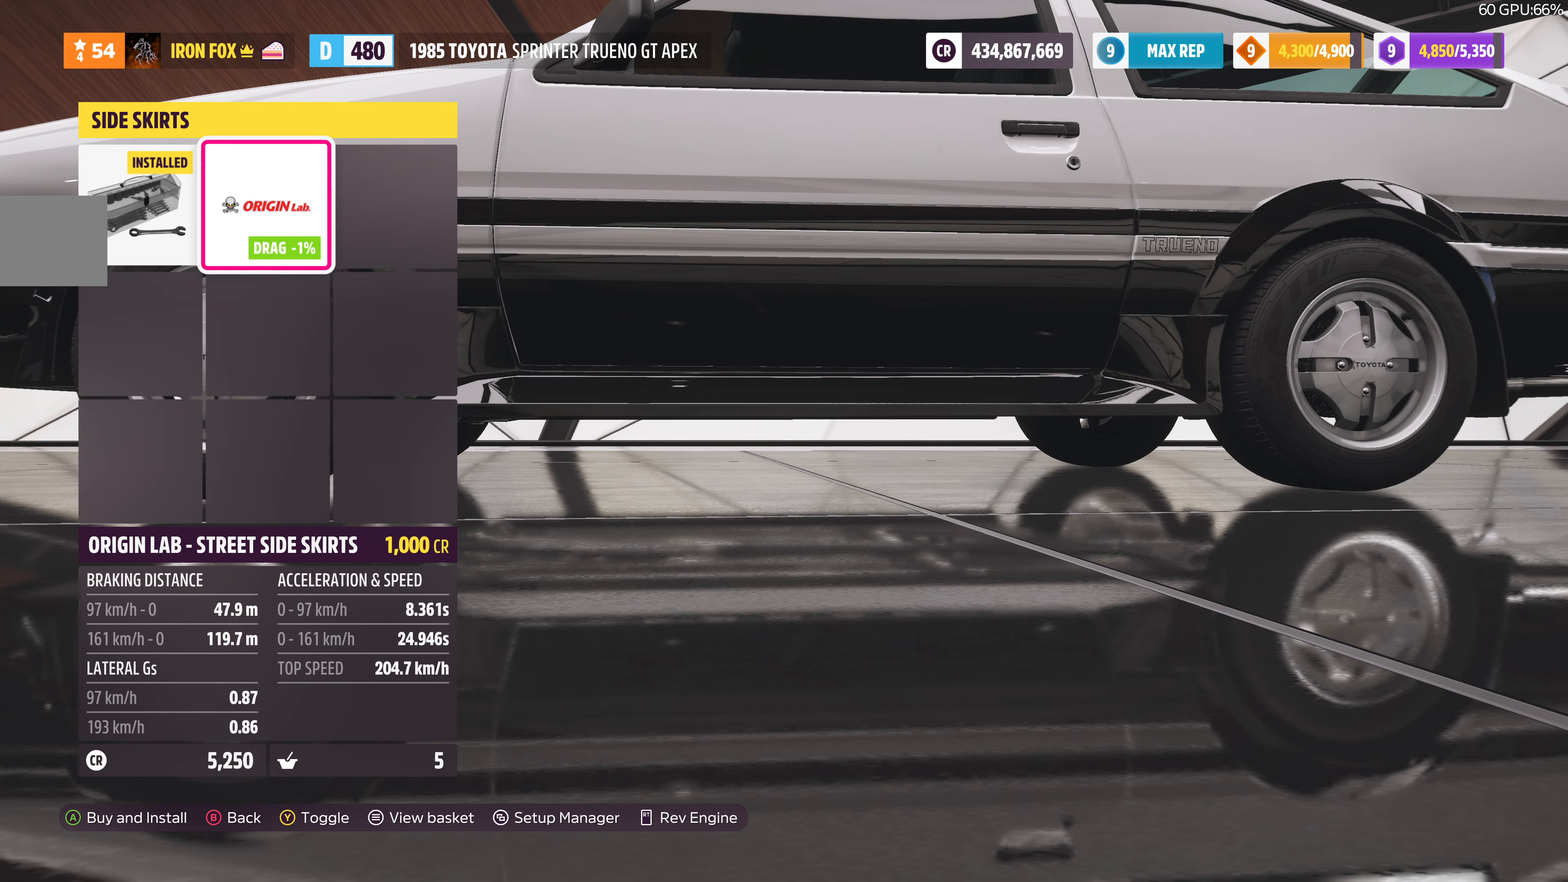
{"buttons": [], "left_stick": "center", "right_stick": "center", "events": [[133, "TRIANGLE", "down"], [200, "TRIANGLE", "up"]]}
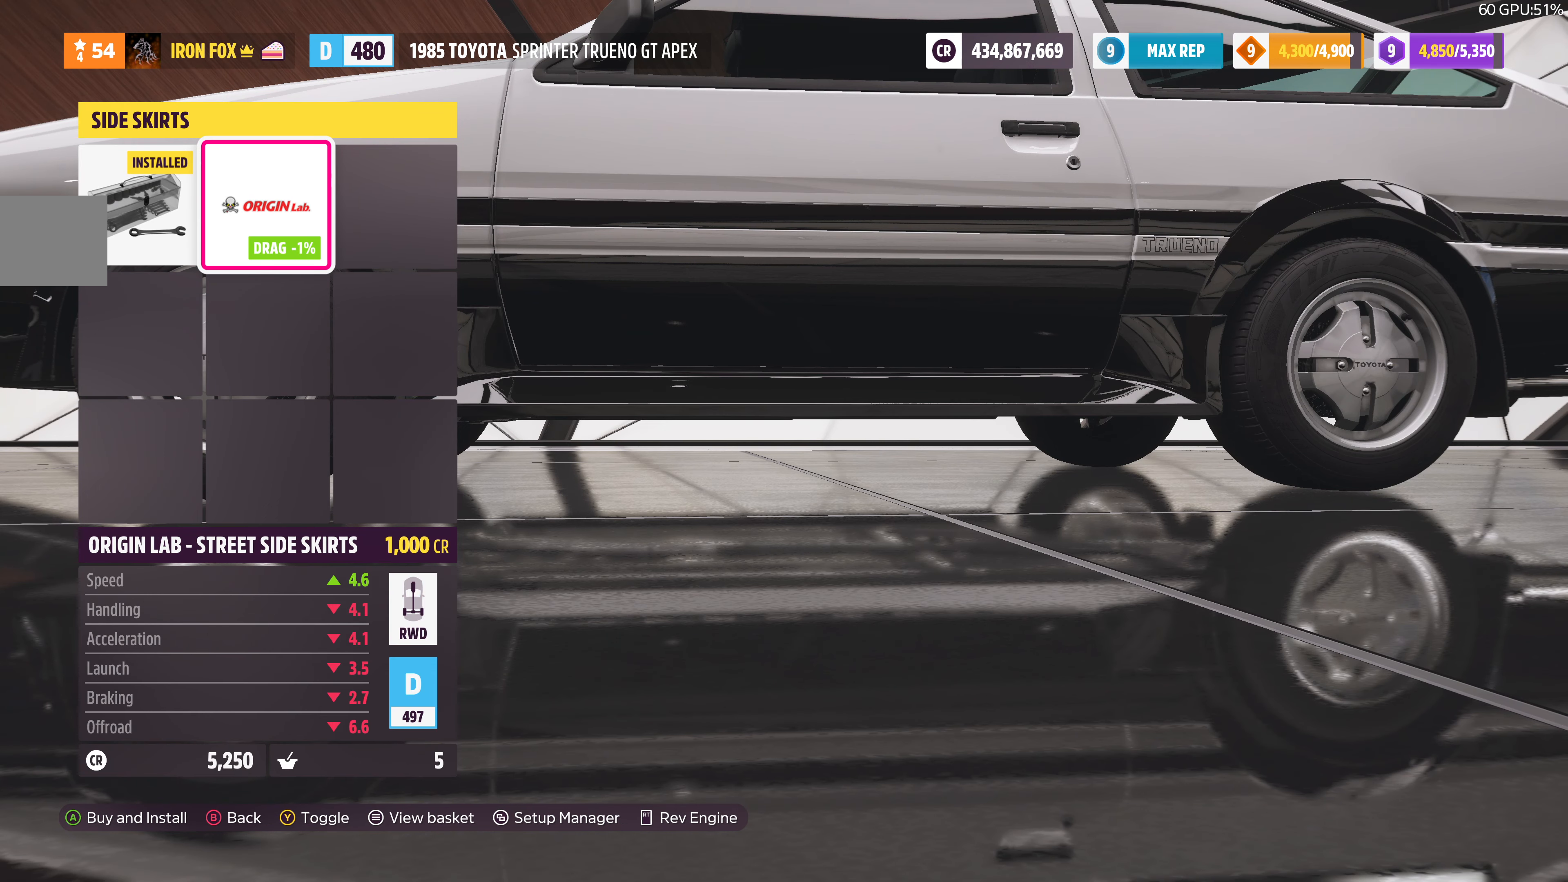
{"buttons": [], "left_stick": "center", "right_stick": "center", "events": [[333, "DPAD_LEFT", "down"], [433, "DPAD_LEFT", "up"]]}
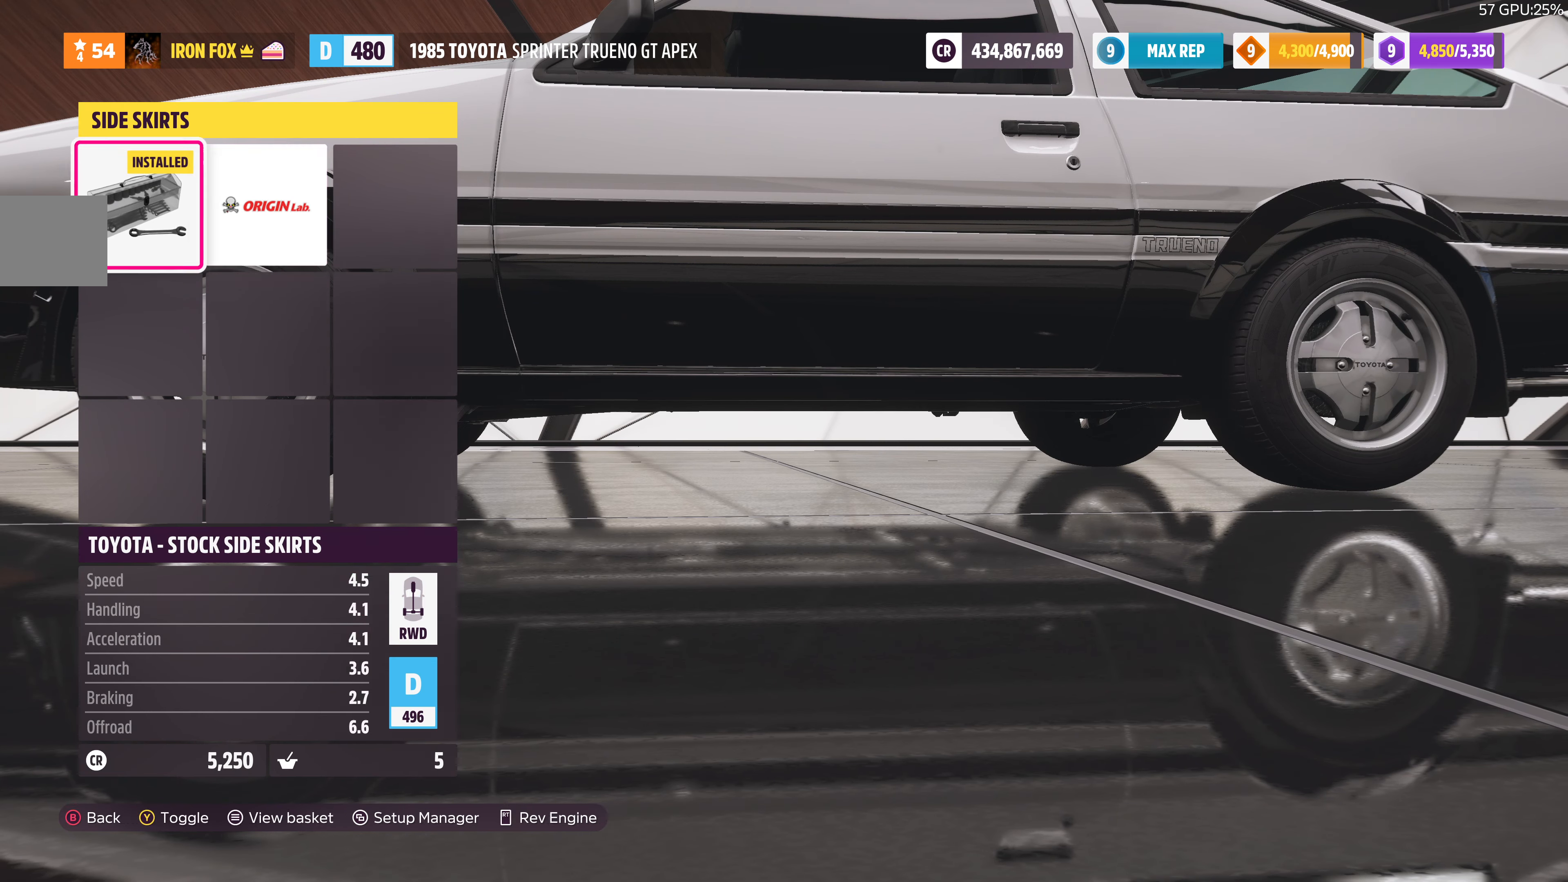
{"buttons": [], "left_stick": "center", "right_stick": "center", "events": [[100, "CIRCLE", "down"], [200, "CIRCLE", "up"]]}
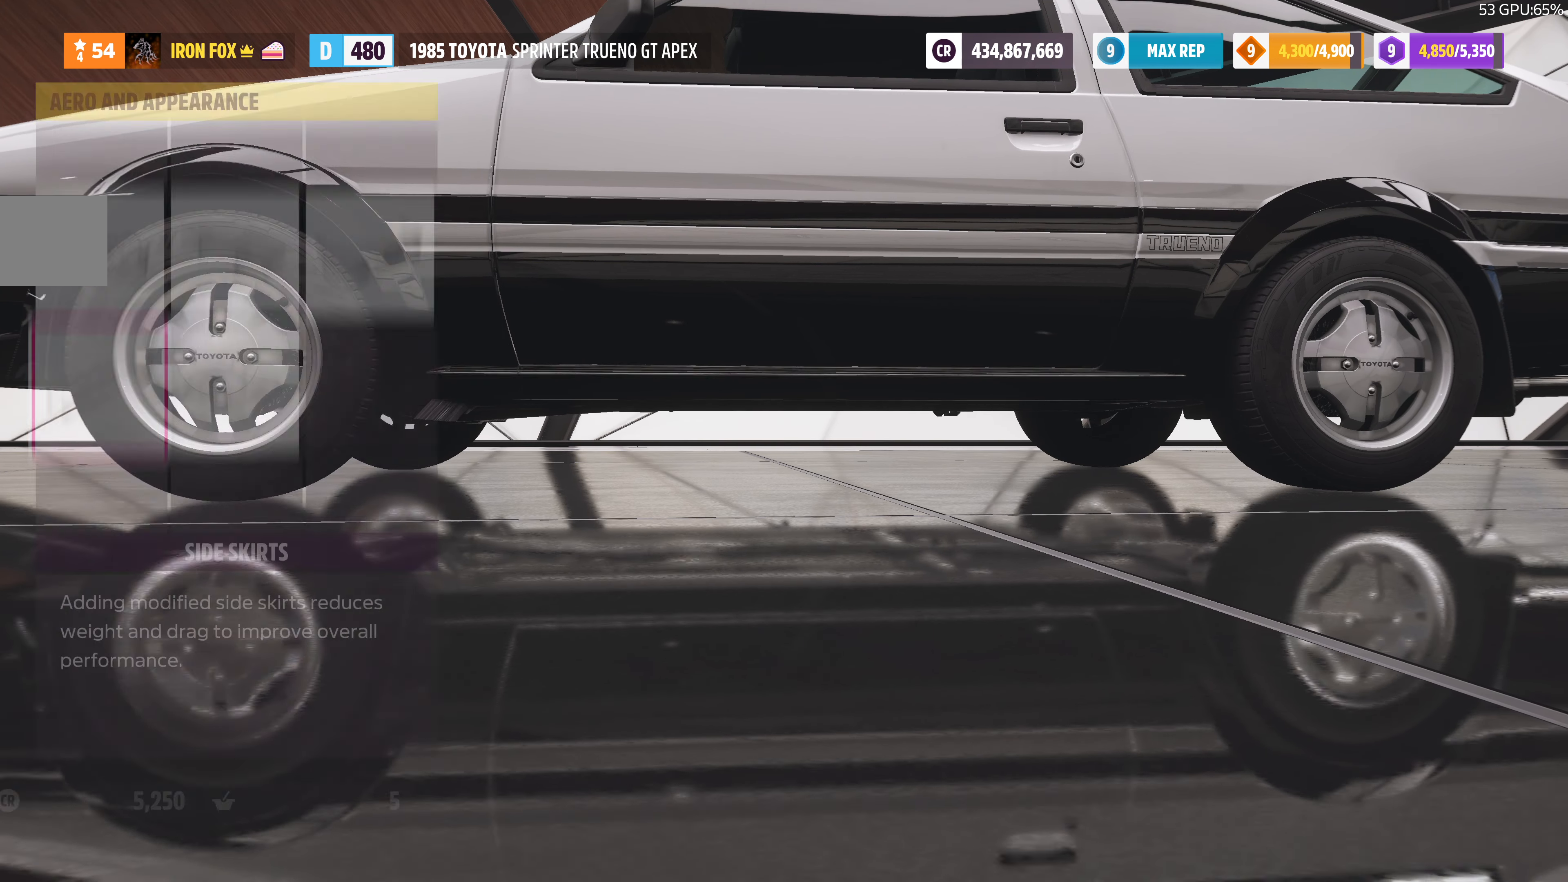
{"buttons": ["DPAD_RIGHT"], "left_stick": "center", "right_stick": "center", "events": [[433, "DPAD_RIGHT", "down"]]}
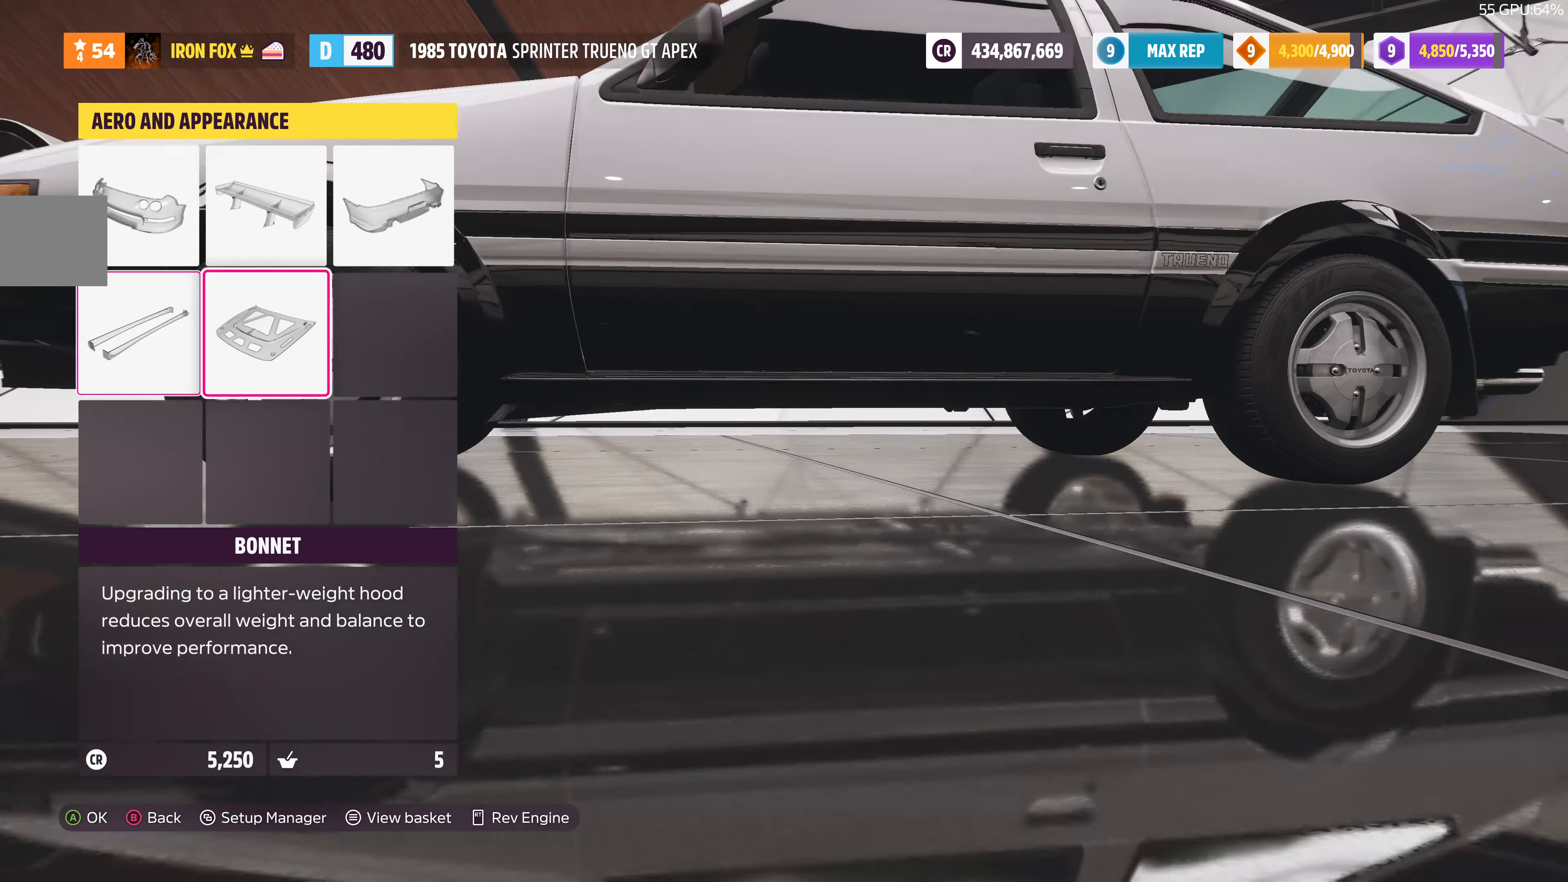
{"buttons": [], "left_stick": "center", "right_stick": "center", "events": [[33, "DPAD_RIGHT", "up"], [133, "CROSS", "down"], [334, "CROSS", "up"]]}
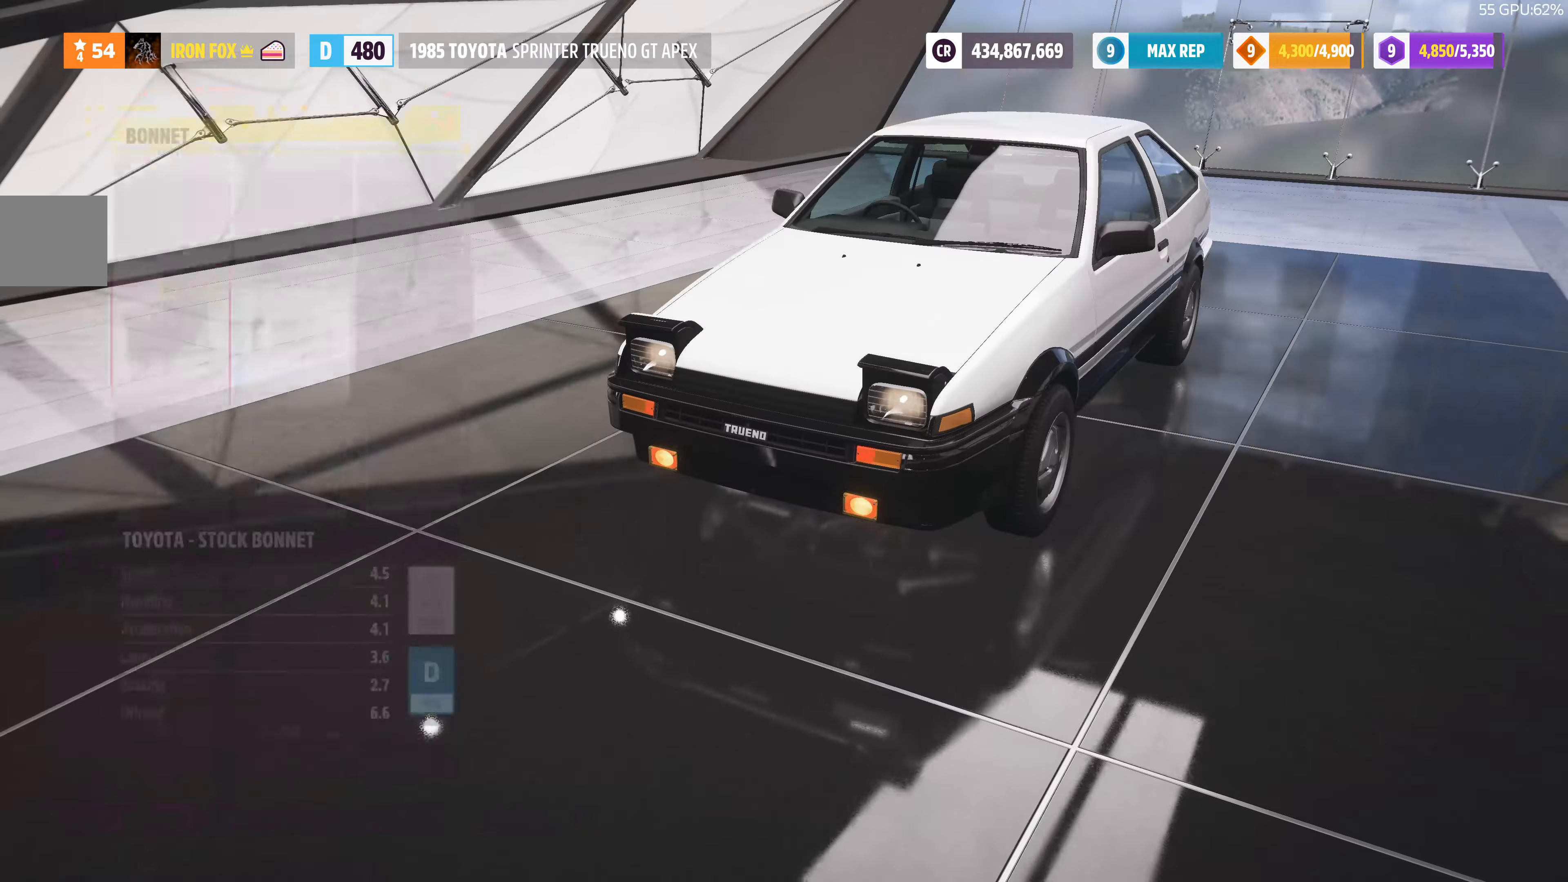
{"buttons": [], "left_stick": "center", "right_stick": "center", "events": [[267, "DPAD_RIGHT", "down"], [367, "DPAD_RIGHT", "up"]]}
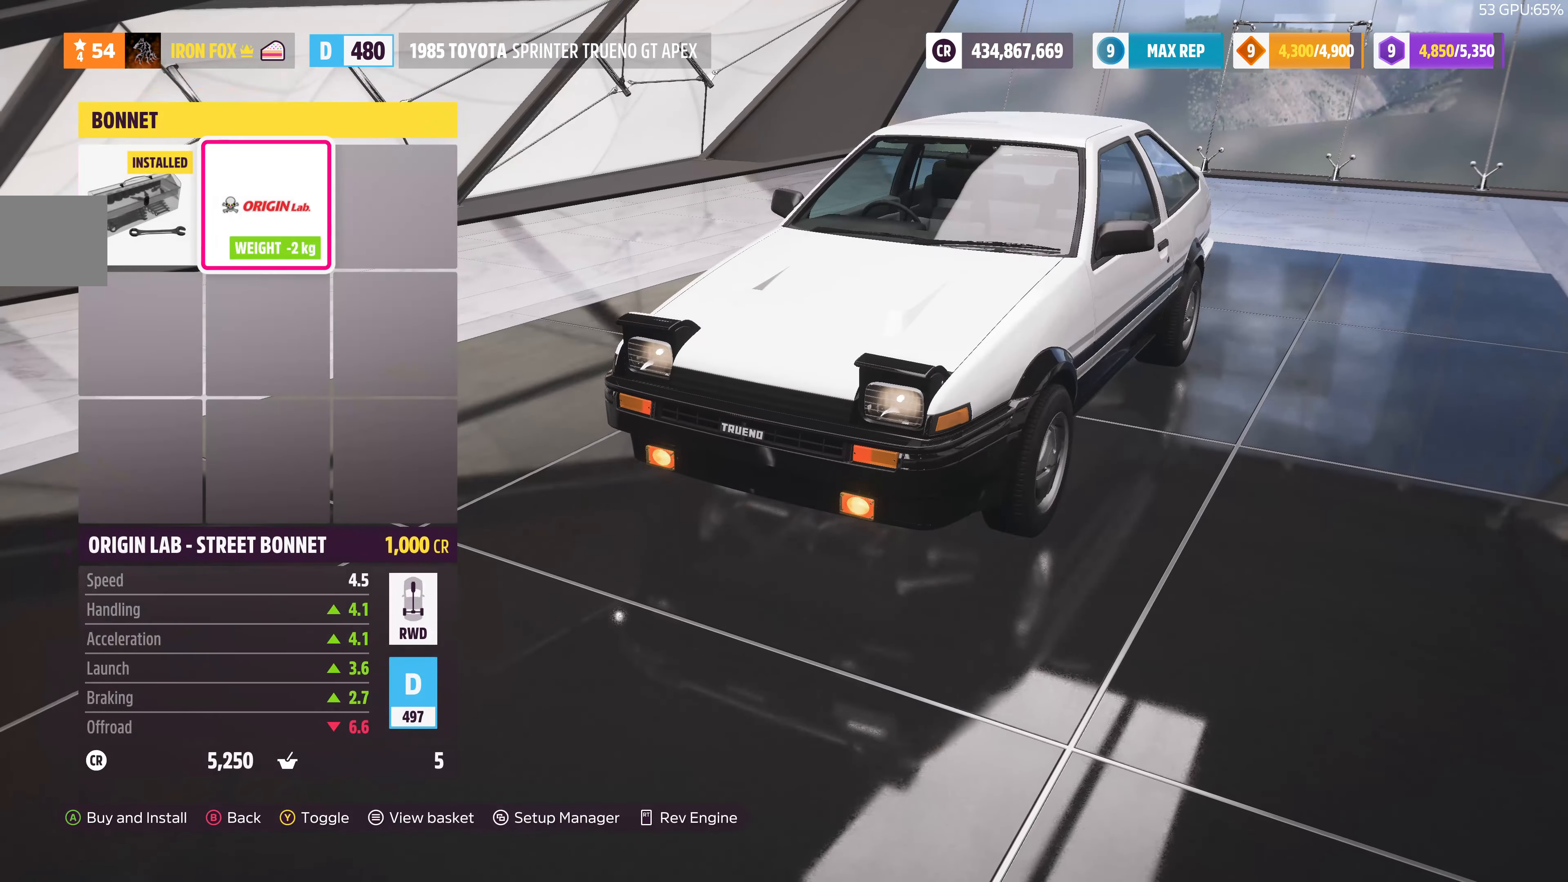
{"buttons": [], "left_stick": "center", "right_stick": "right", "events": [[134, "right_stick", "right"]]}
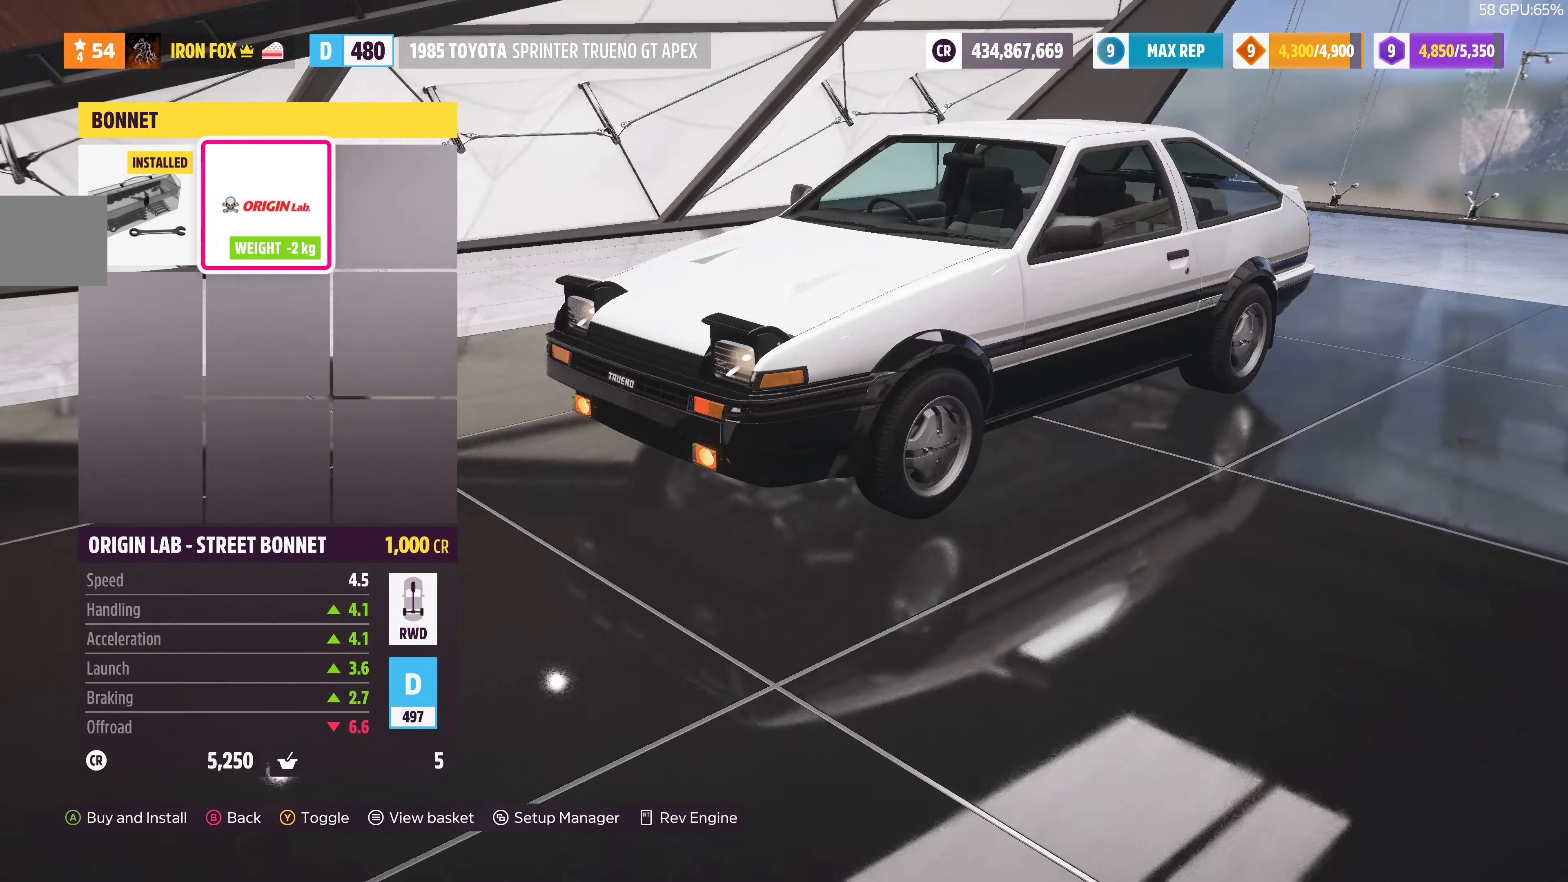
{"buttons": [], "left_stick": "center", "right_stick": "center", "events": [[167, "right_stick", "center"], [367, "DPAD_LEFT", "down"], [467, "DPAD_LEFT", "up"]]}
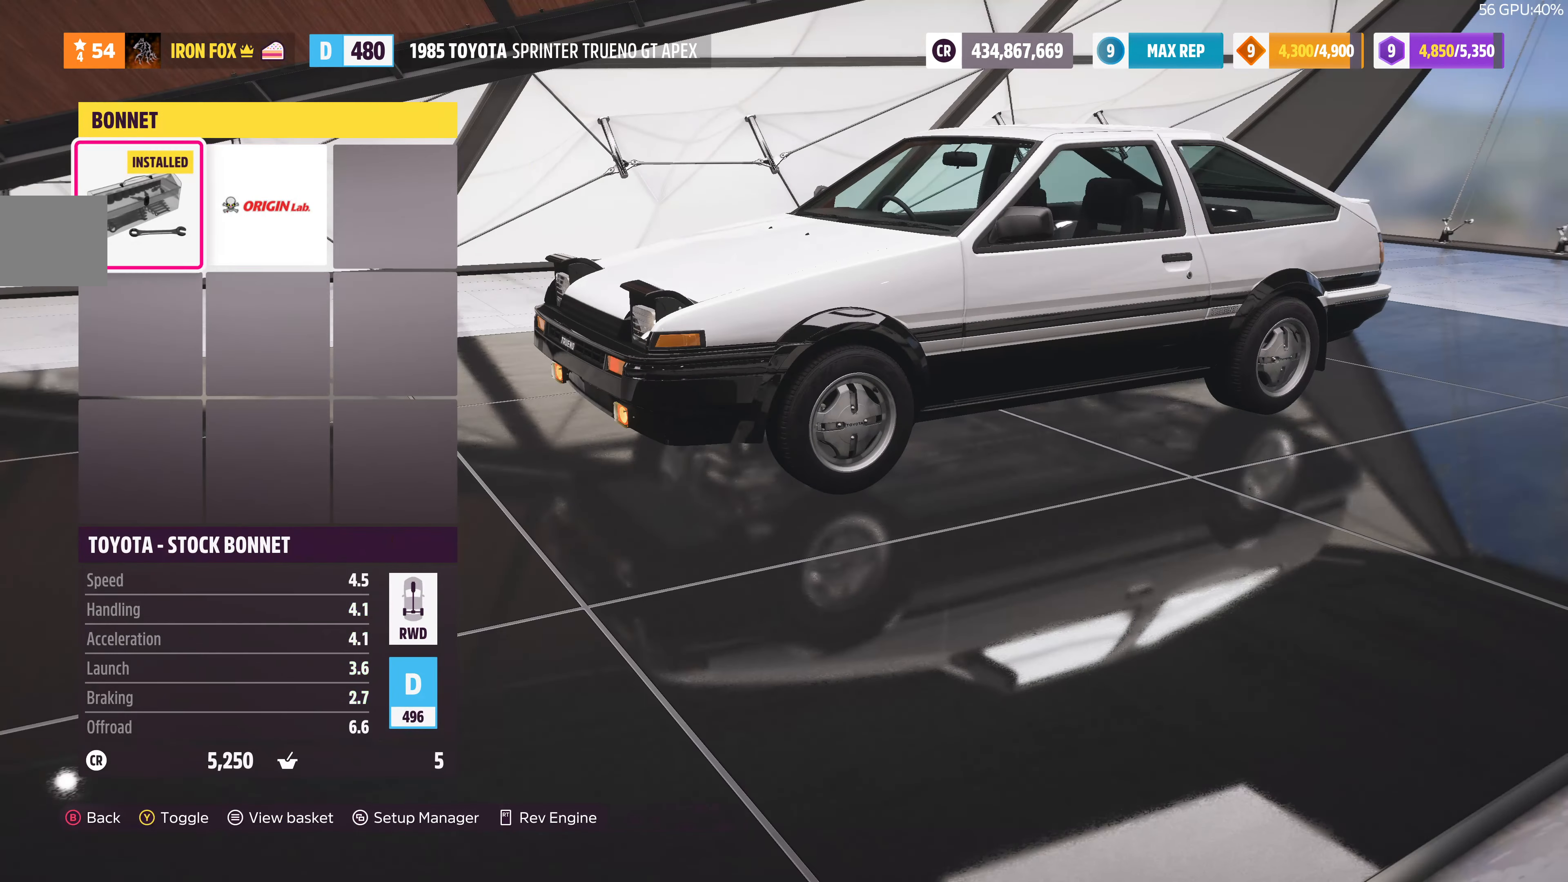
{"buttons": [], "left_stick": "center", "right_stick": "center", "events": [[100, "CIRCLE", "down"], [267, "CIRCLE", "up"]]}
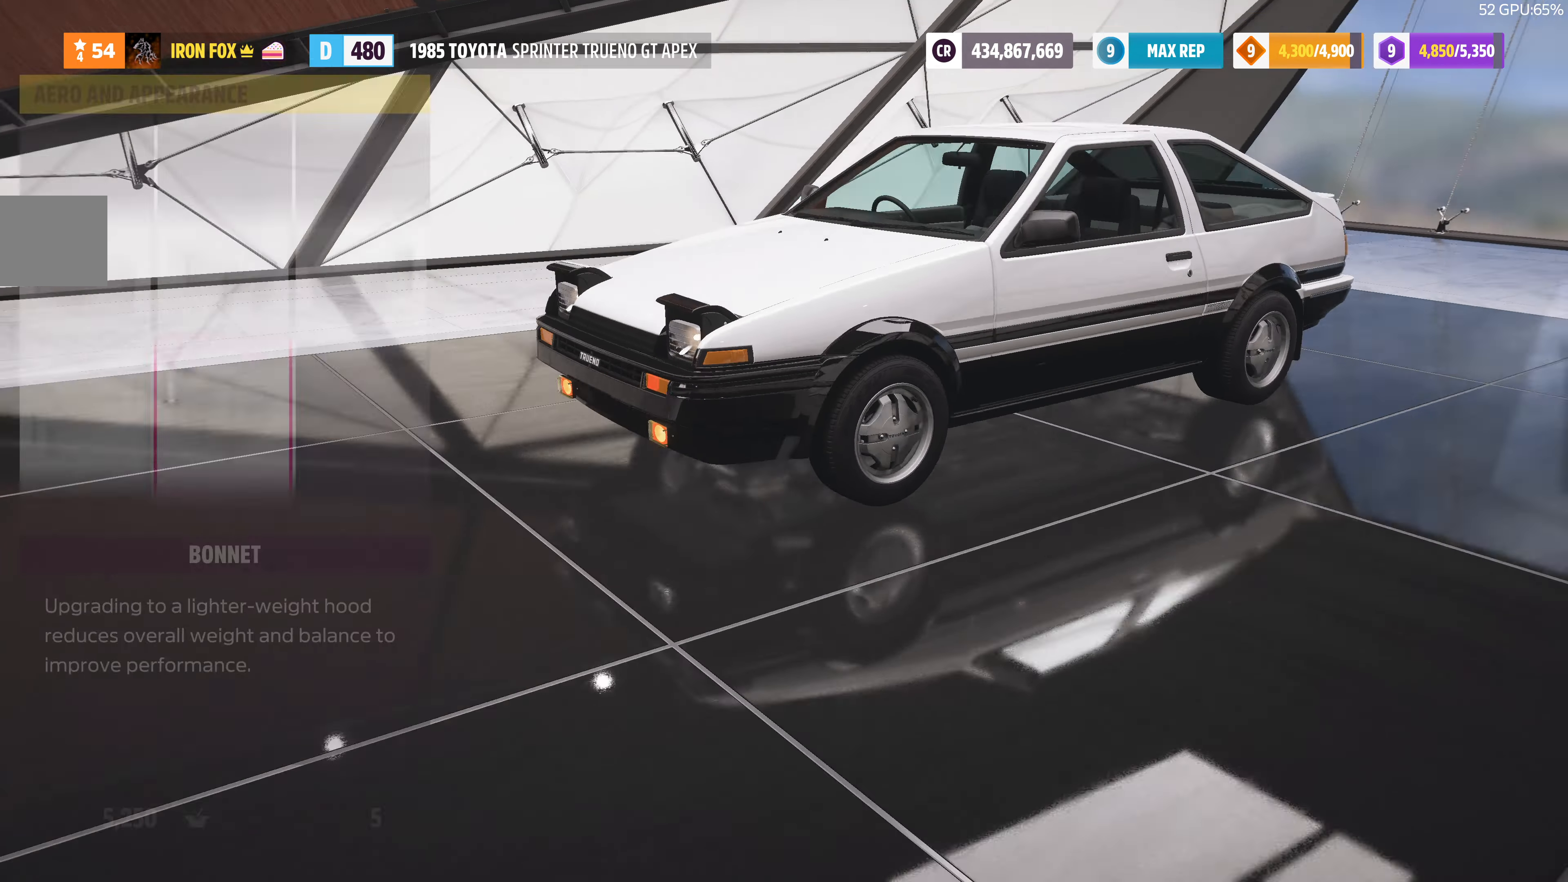
{"buttons": [], "left_stick": "center", "right_stick": "center", "events": [[267, "CIRCLE", "down"], [400, "CIRCLE", "up"]]}
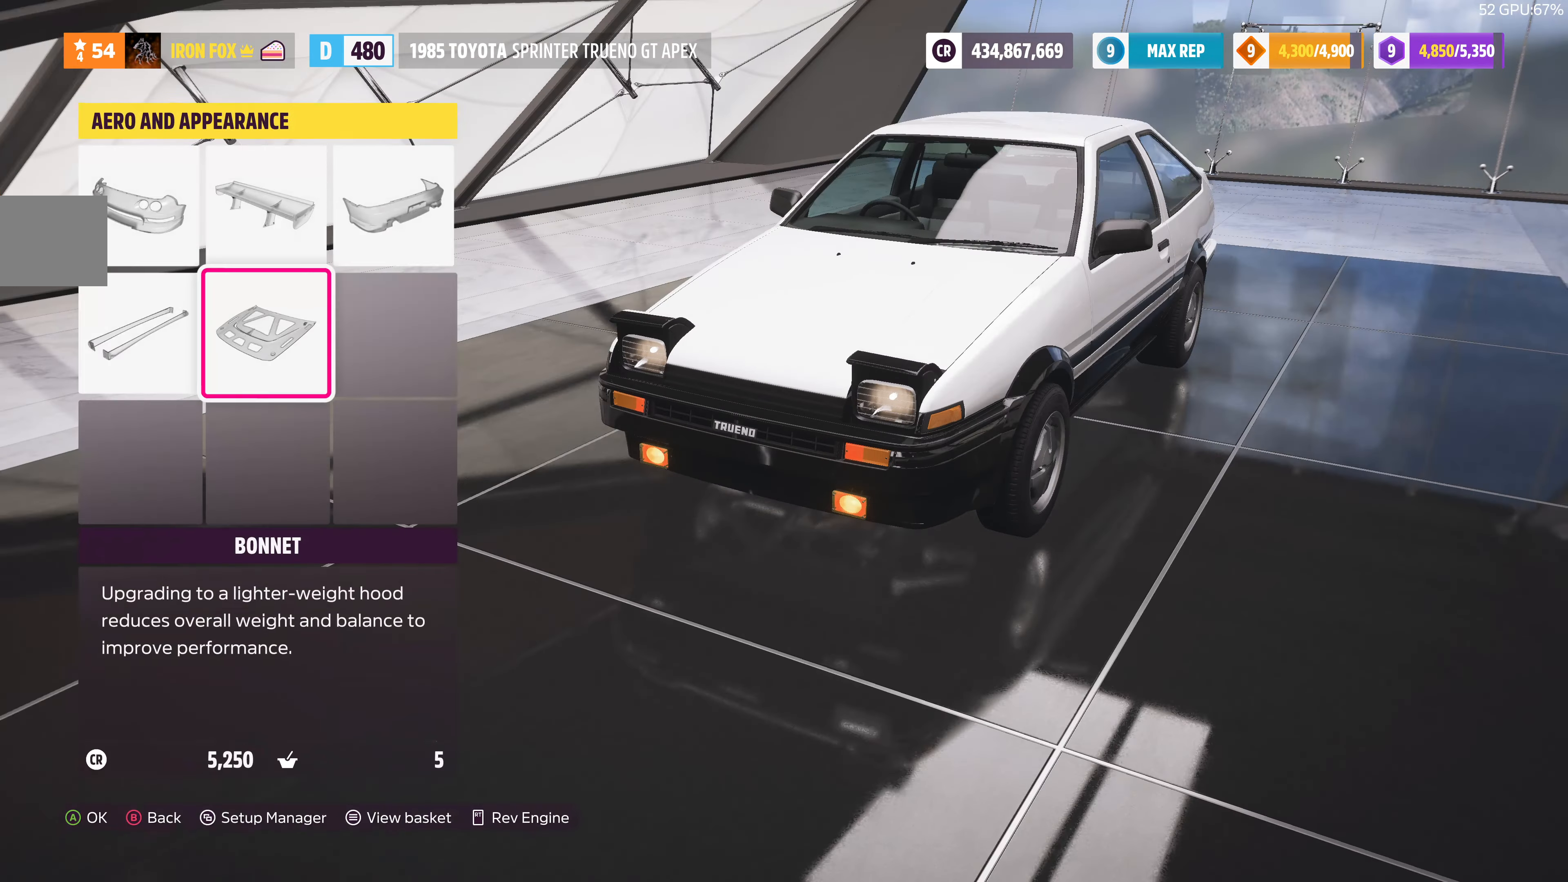
{"buttons": [], "left_stick": "center", "right_stick": "center", "events": []}
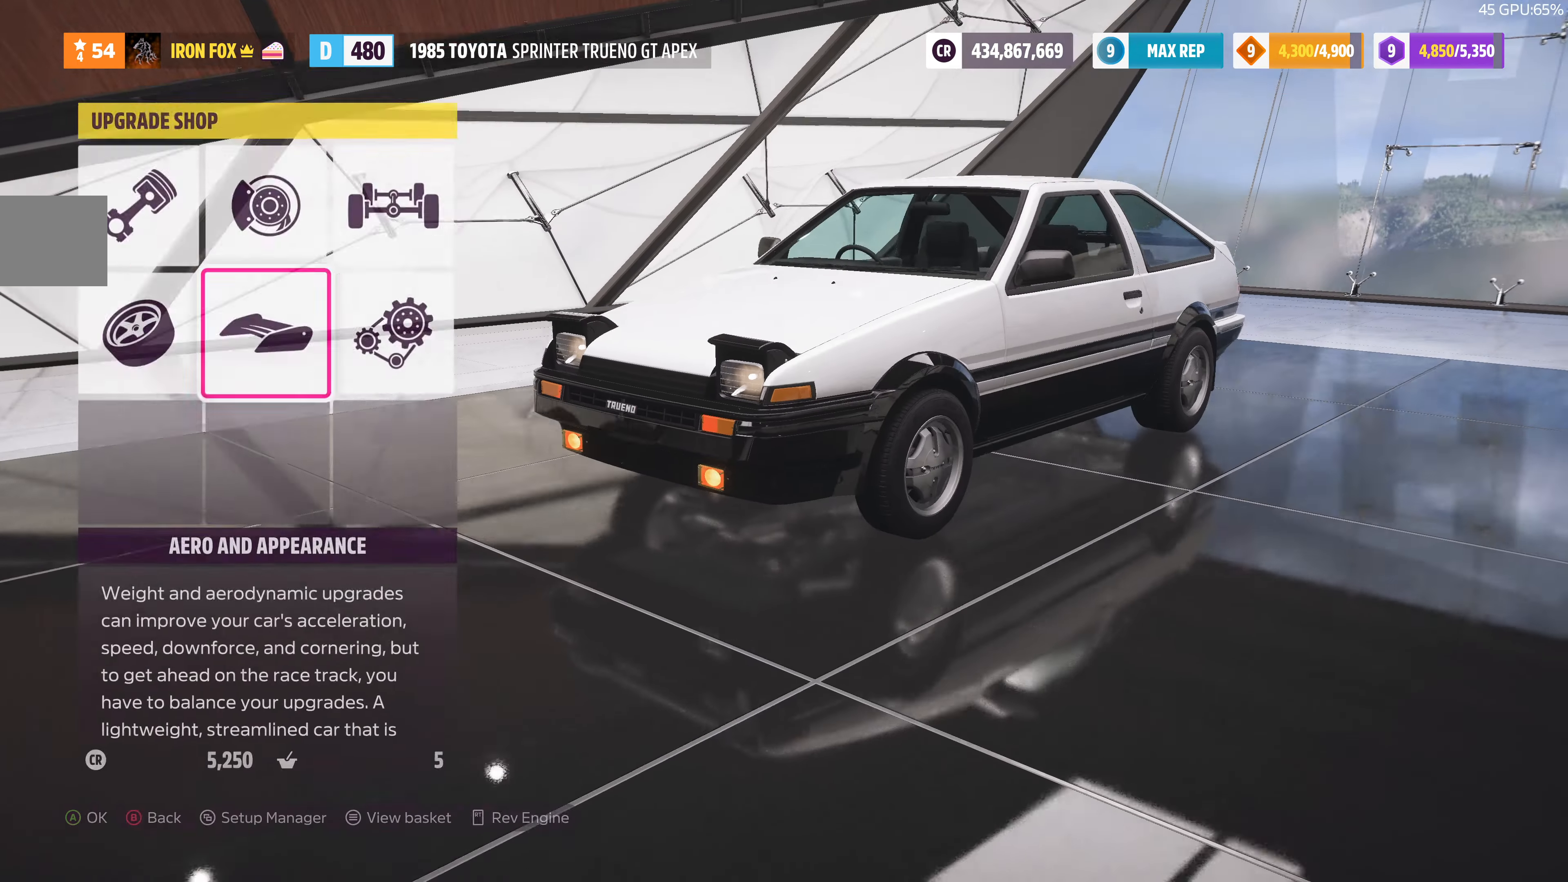
{"buttons": [], "left_stick": "center", "right_stick": "center", "events": [[100, "CROSS", "down"], [267, "CROSS", "up"]]}
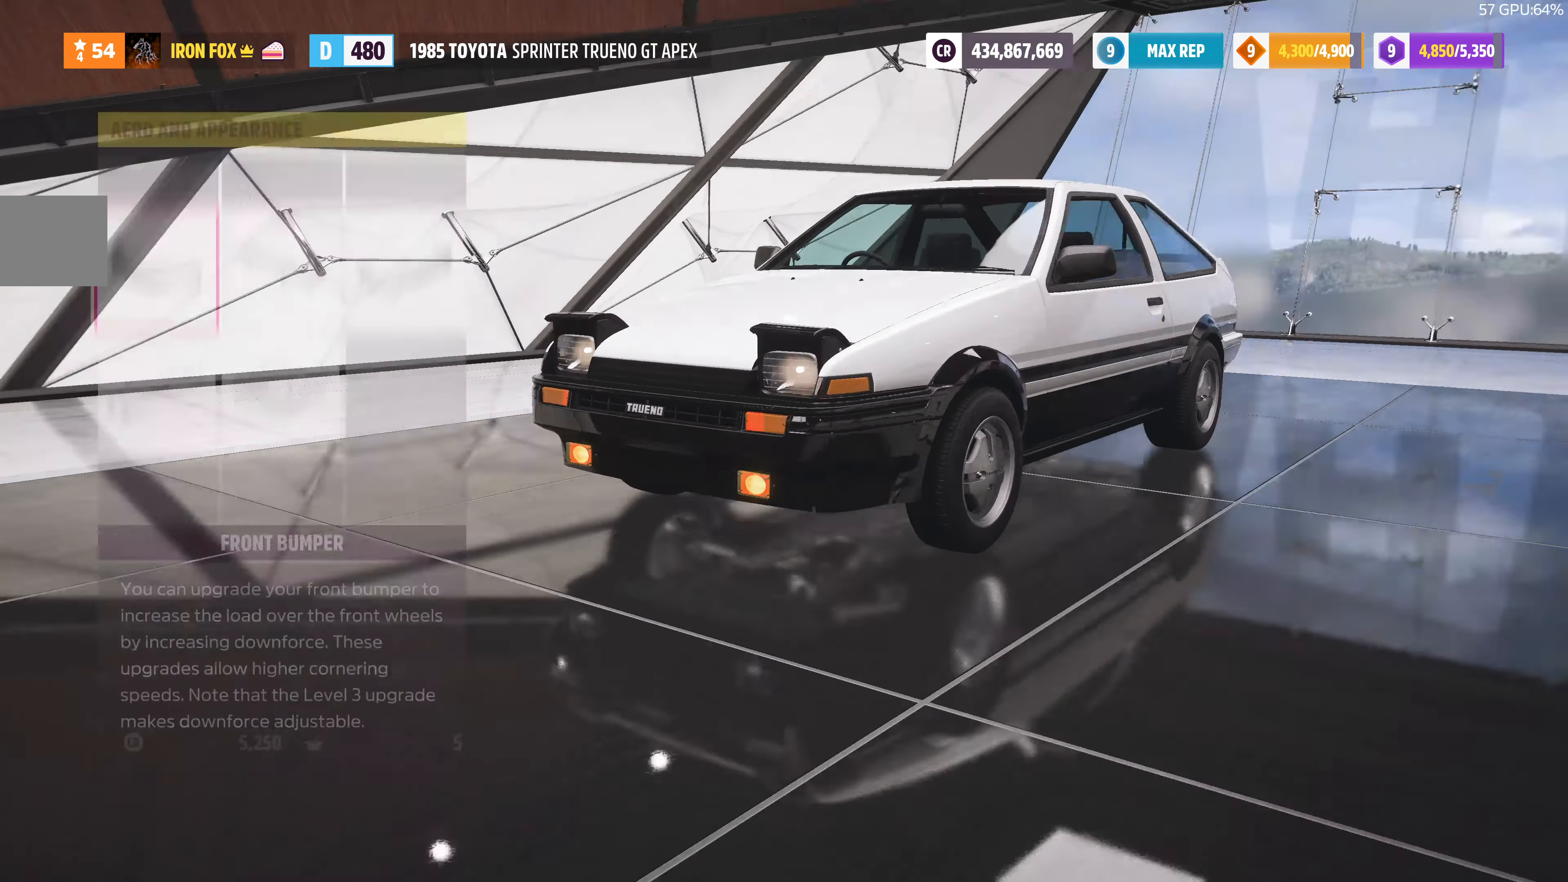
{"buttons": ["DPAD_RIGHT"], "left_stick": "center", "right_stick": "center", "events": [[467, "DPAD_RIGHT", "down"]]}
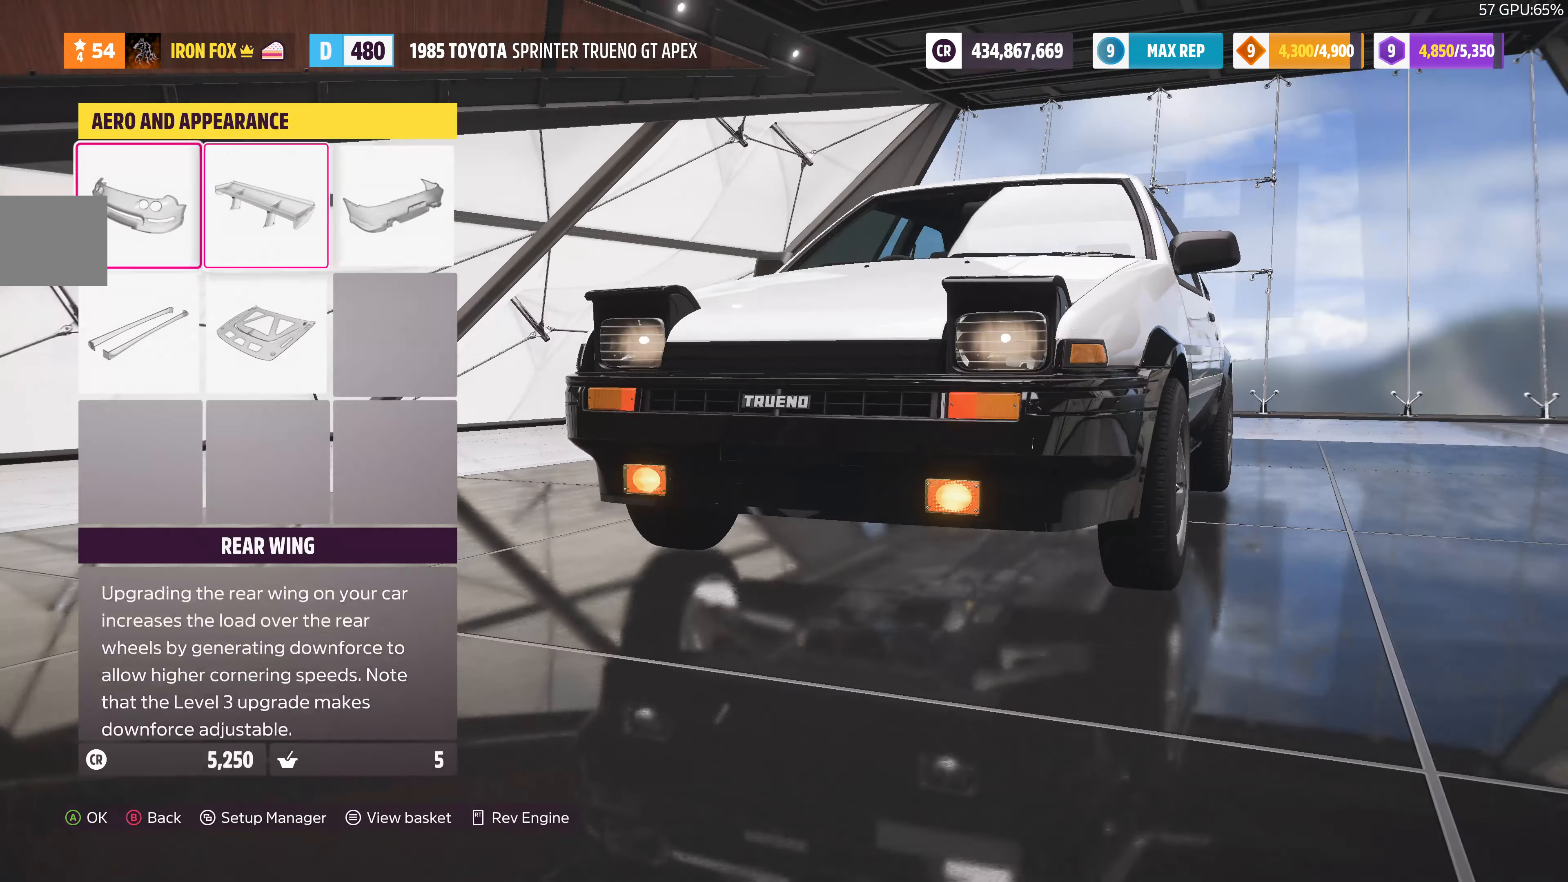
{"buttons": [], "left_stick": "center", "right_stick": "center", "events": [[34, "DPAD_RIGHT", "up"], [134, "DPAD_DOWN", "down"], [234, "DPAD_DOWN", "up"], [267, "CROSS", "down"], [400, "CROSS", "up"]]}
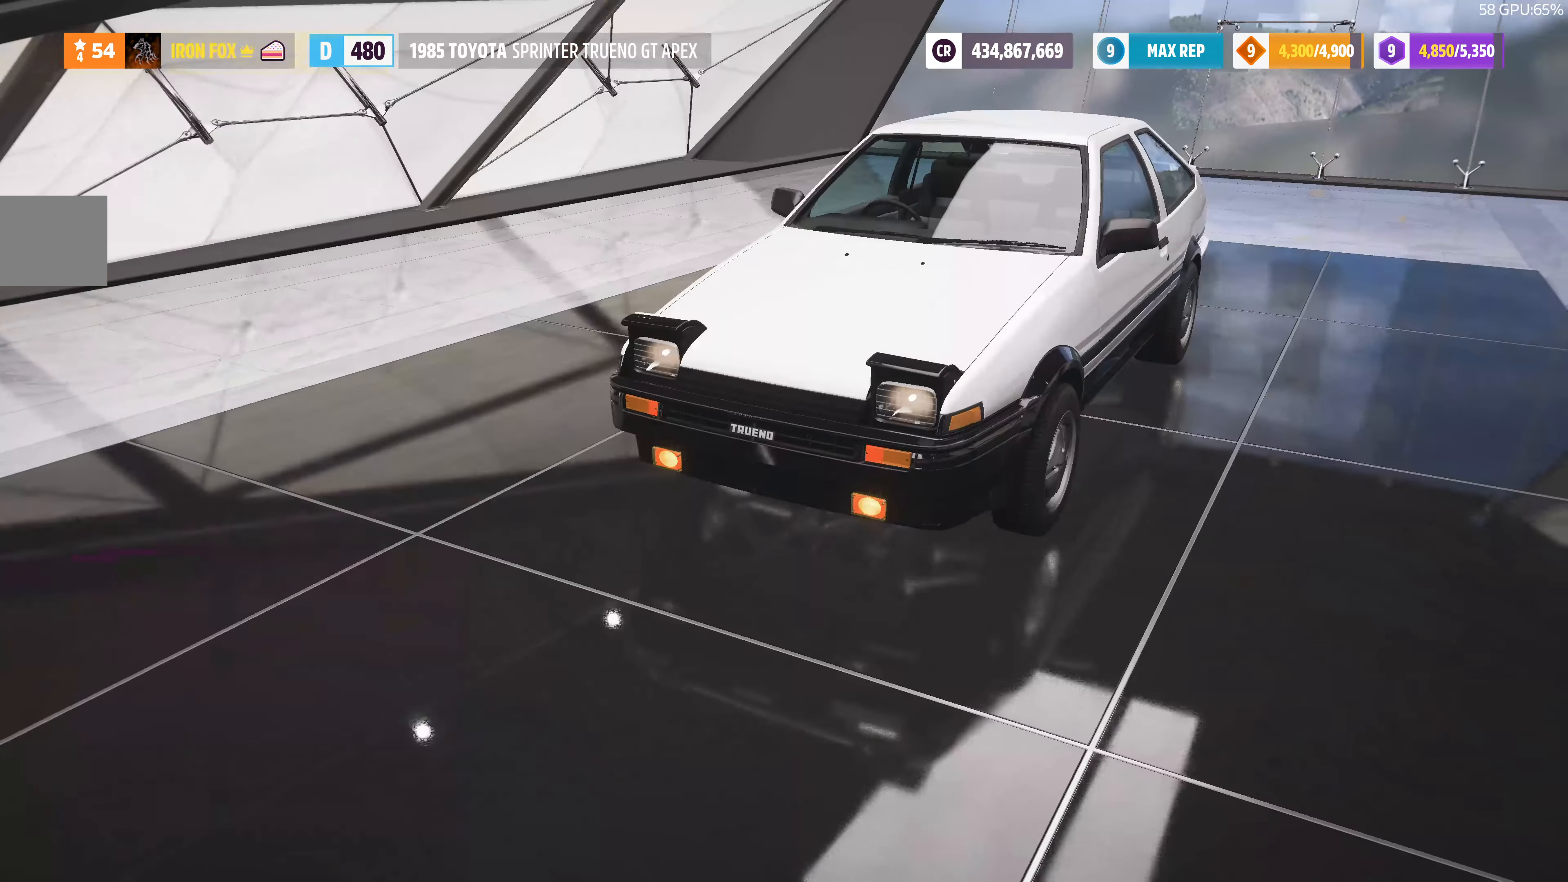
{"buttons": ["DPAD_RIGHT"], "left_stick": "center", "right_stick": "center", "events": [[500, "DPAD_RIGHT", "down"]]}
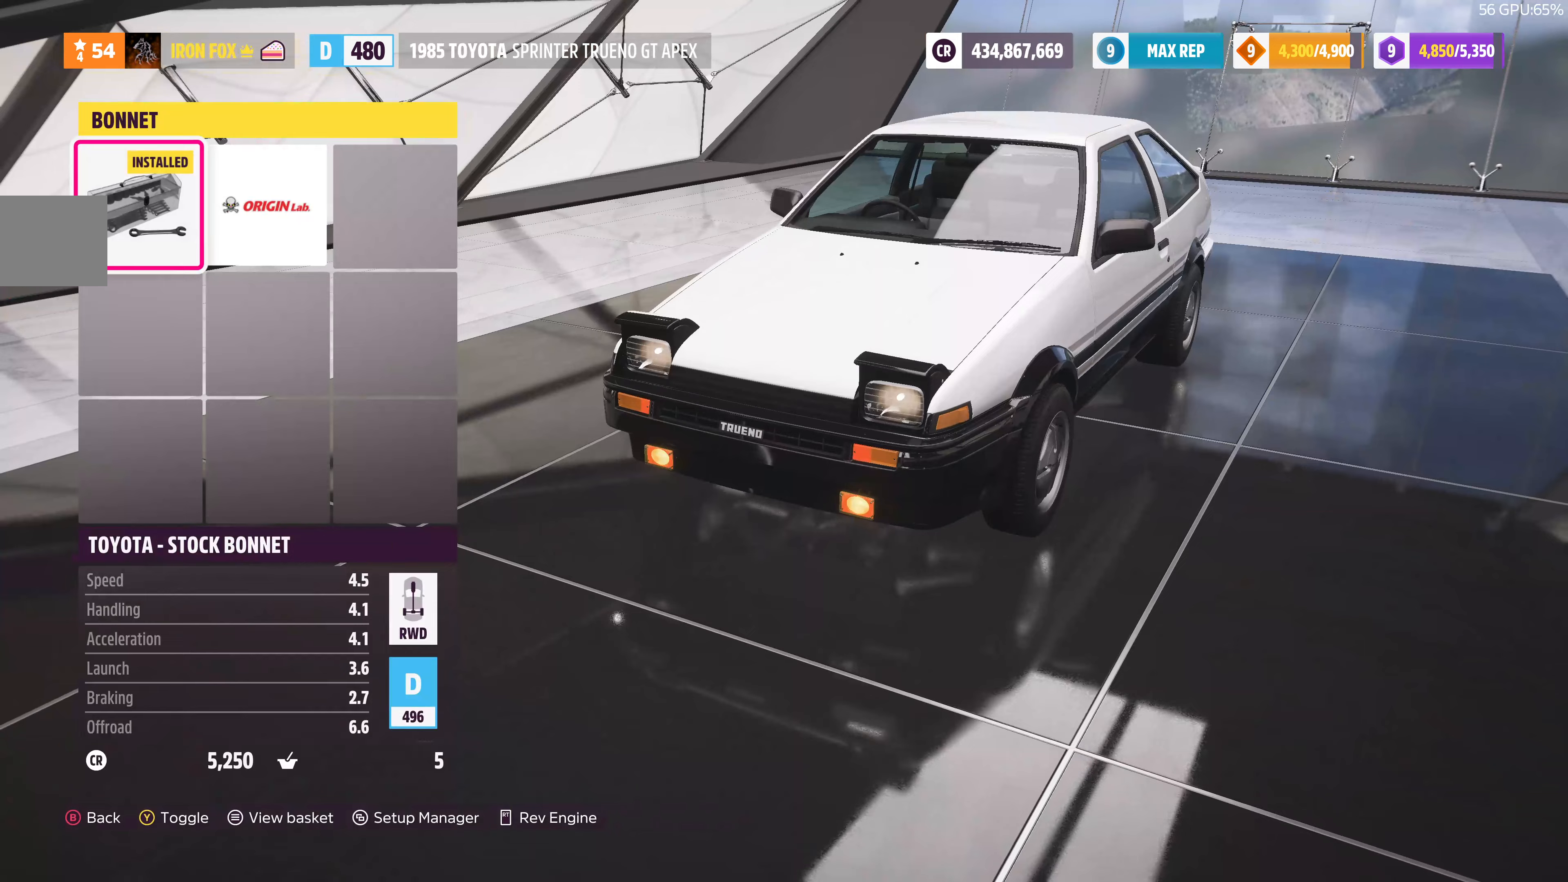
{"buttons": [], "left_stick": "center", "right_stick": "center", "events": [[100, "DPAD_RIGHT", "up"]]}
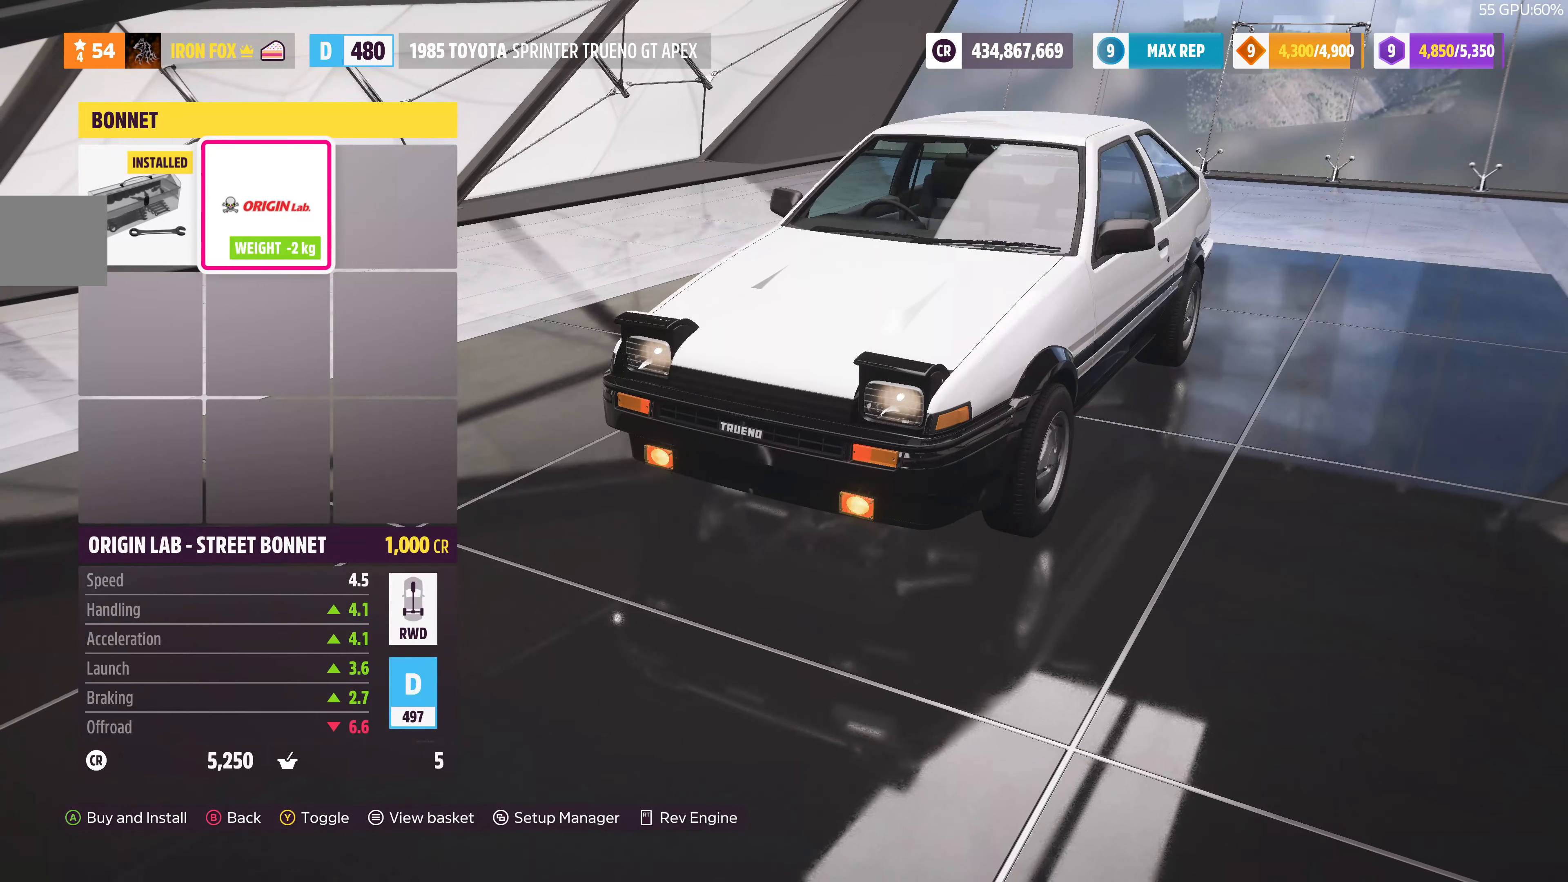
{"buttons": [], "left_stick": "center", "right_stick": "center", "events": [[167, "CIRCLE", "down"], [300, "CIRCLE", "up"]]}
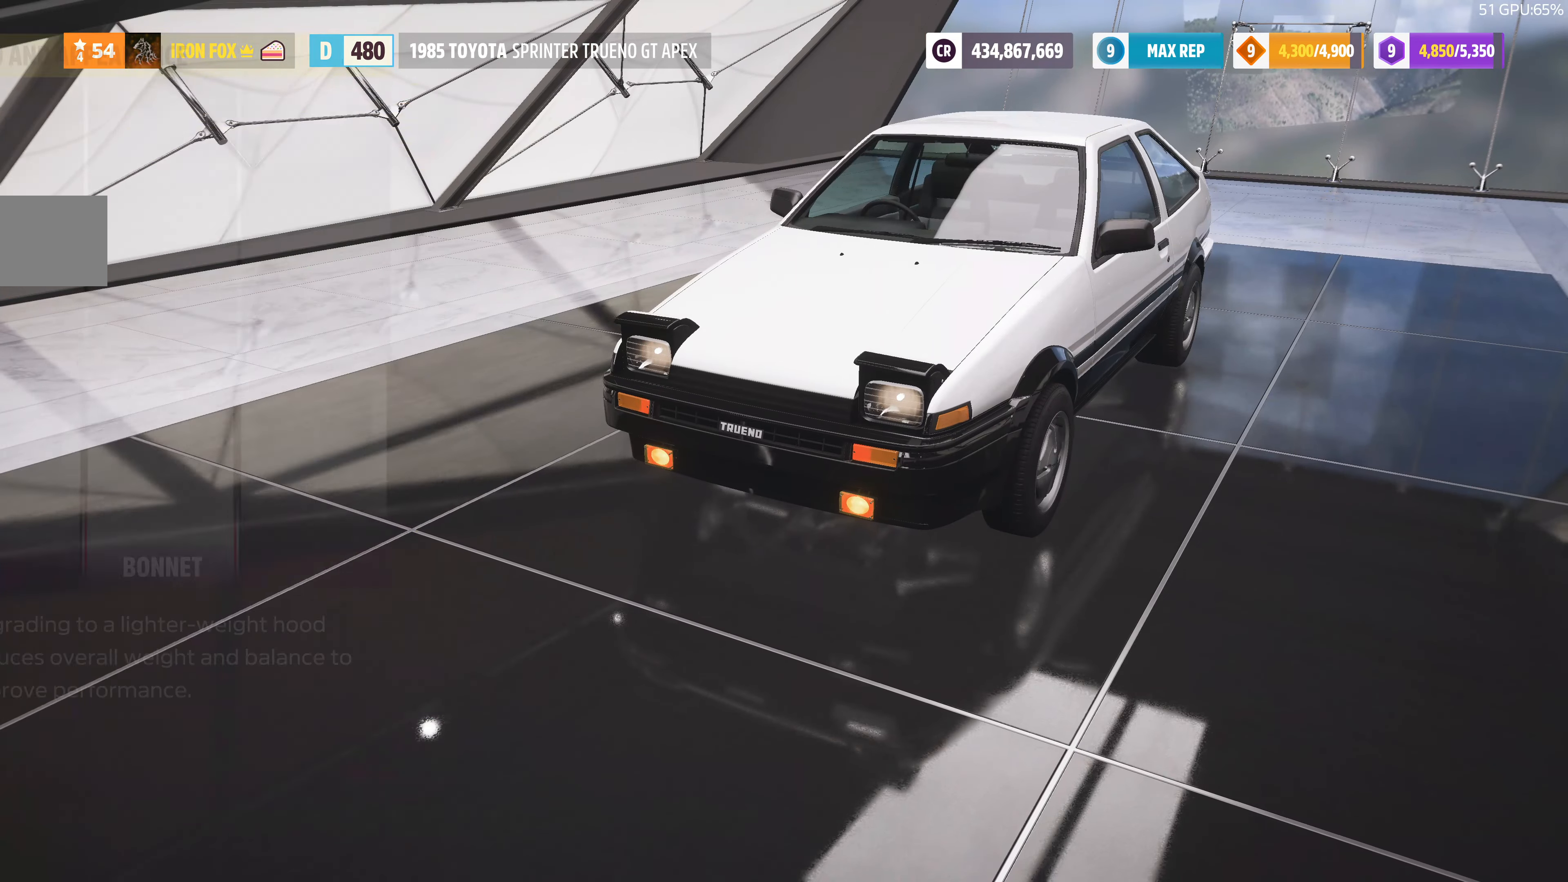
{"buttons": [], "left_stick": "center", "right_stick": "center", "events": [[300, "CIRCLE", "down"], [433, "CIRCLE", "up"]]}
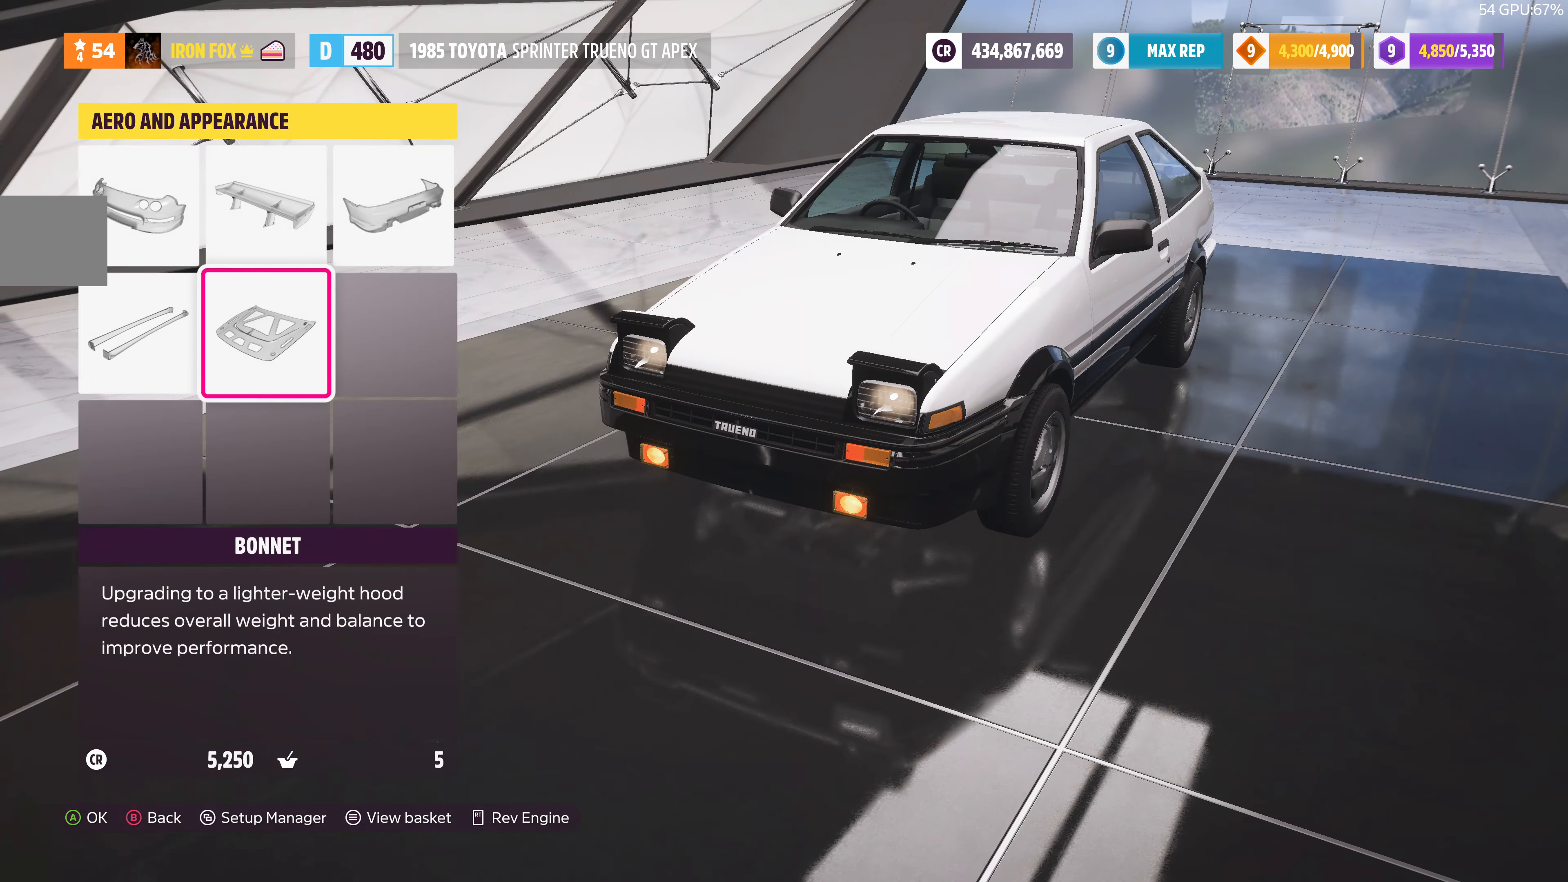
{"buttons": [], "left_stick": "center", "right_stick": "center", "events": []}
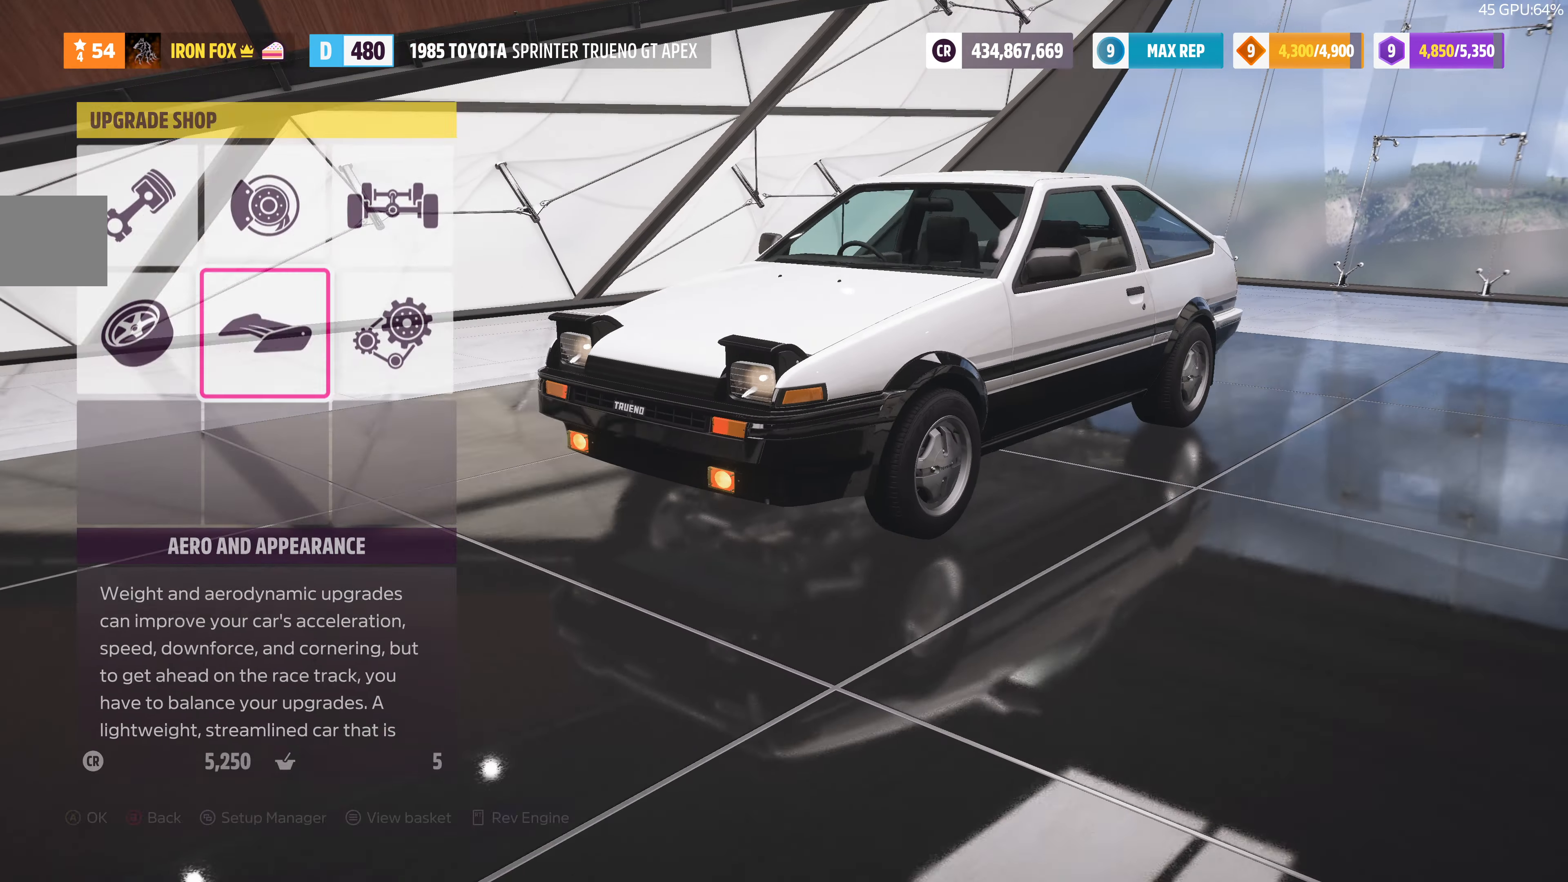
{"buttons": [], "left_stick": "center", "right_stick": "center", "events": [[267, "DPAD_UP", "down"], [333, "DPAD_UP", "up"]]}
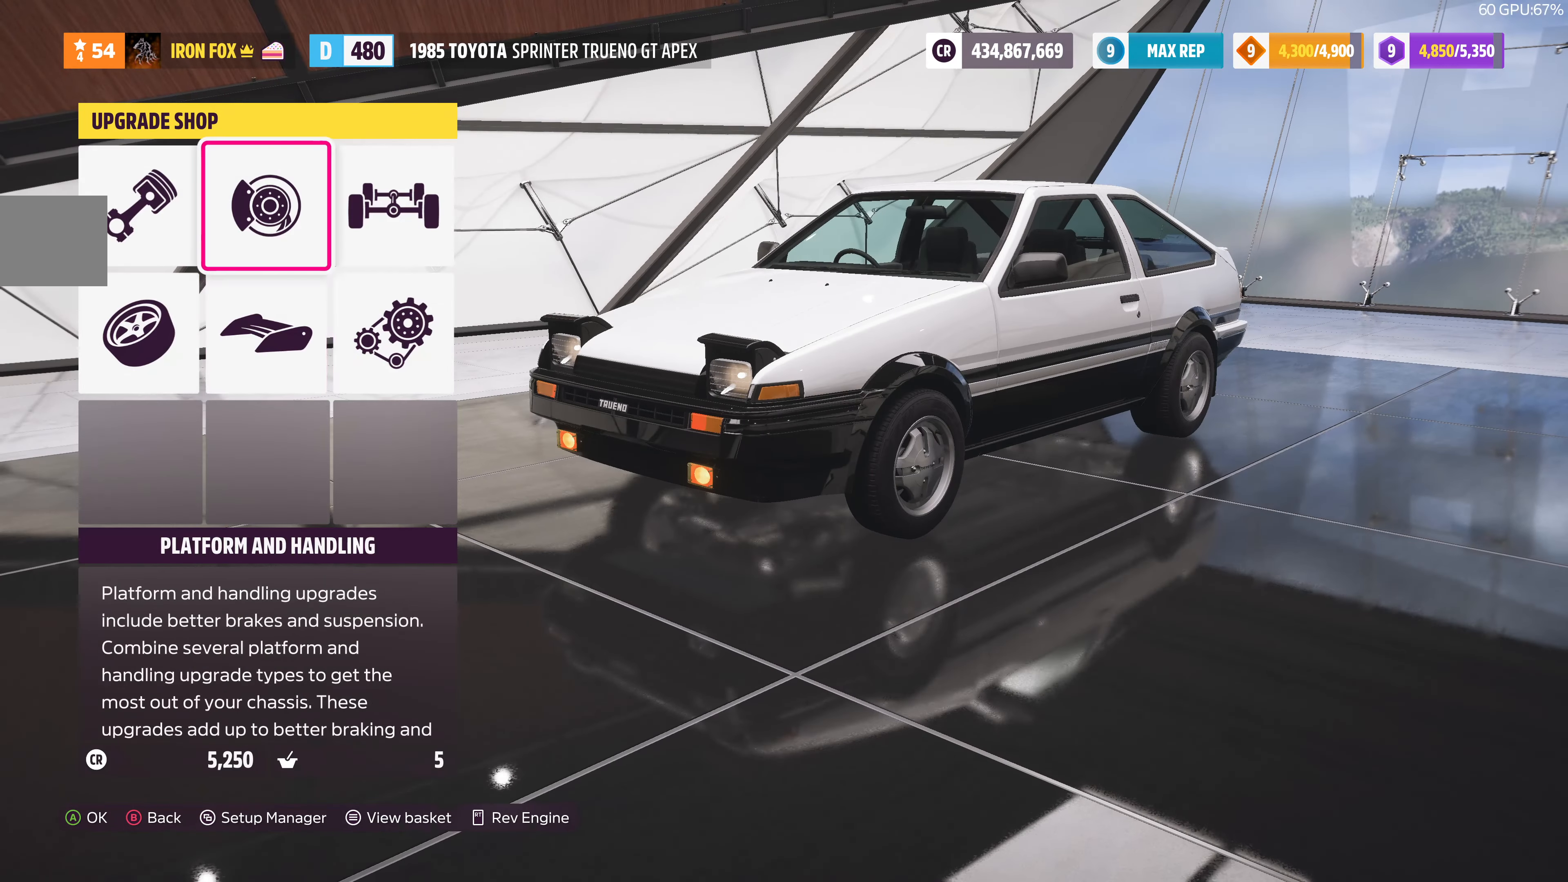
{"buttons": [], "left_stick": "center", "right_stick": "center", "events": [[67, "DPAD_RIGHT", "down"], [167, "DPAD_RIGHT", "up"], [200, "CROSS", "down"], [300, "CROSS", "up"]]}
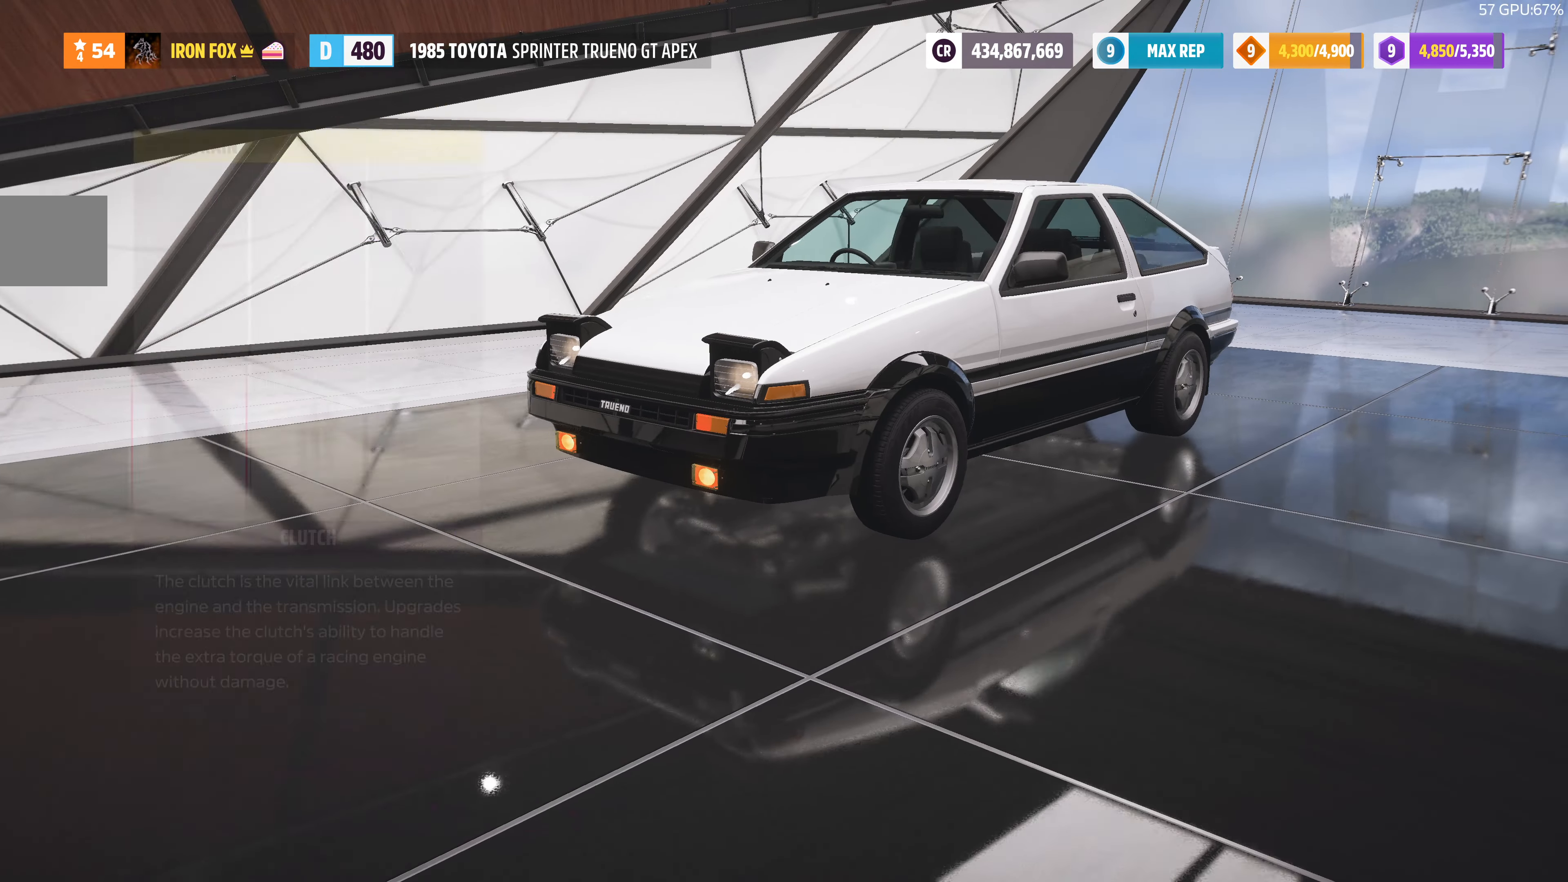
{"buttons": [], "left_stick": "center", "right_stick": "center", "events": []}
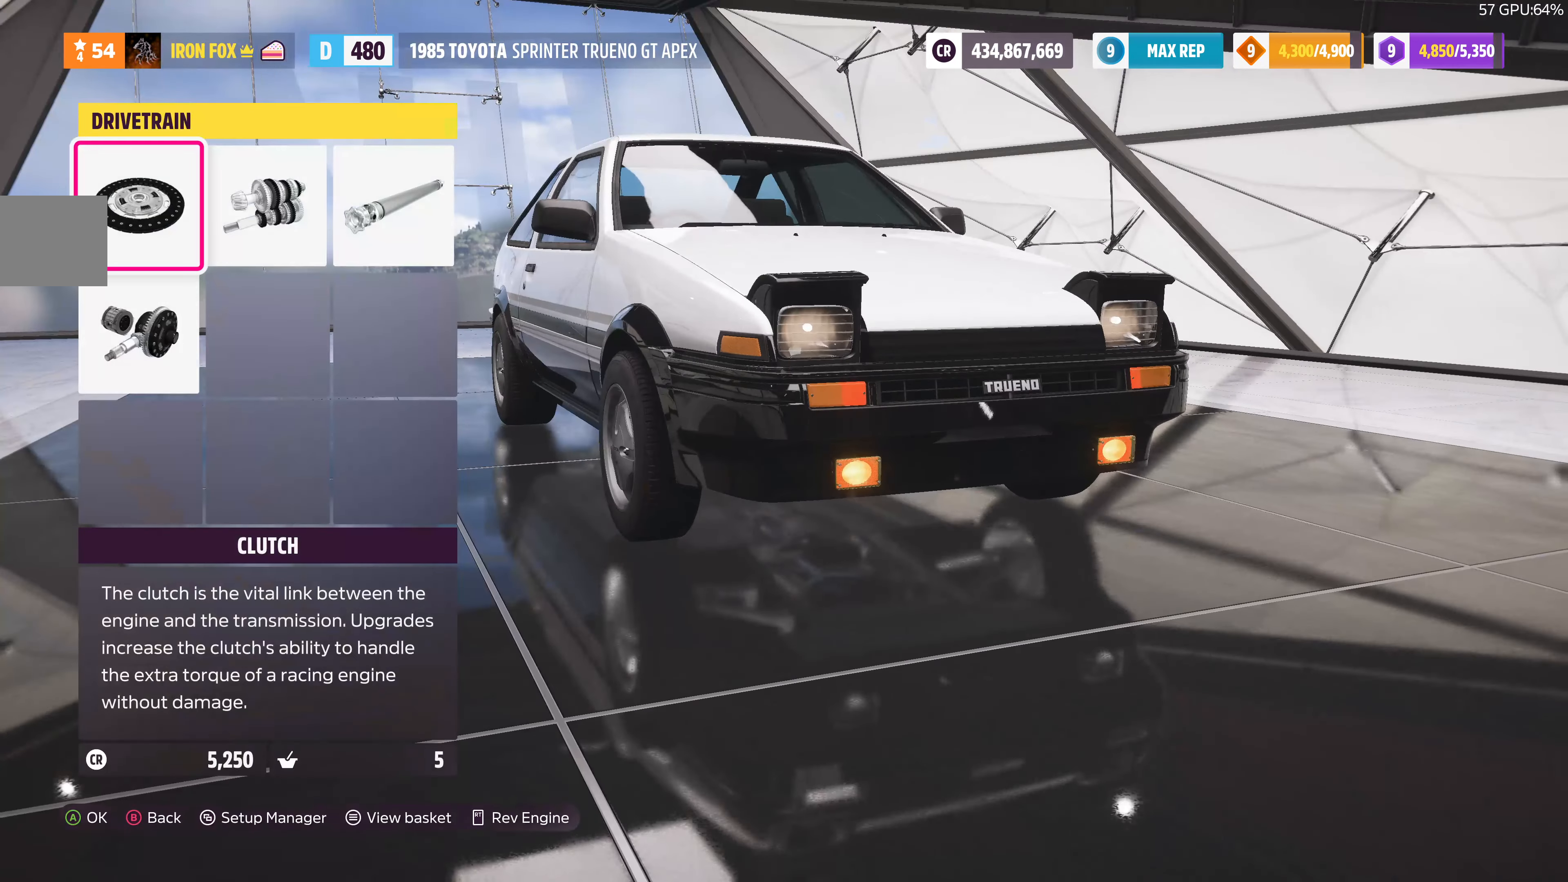
{"buttons": [], "left_stick": "center", "right_stick": "center", "events": []}
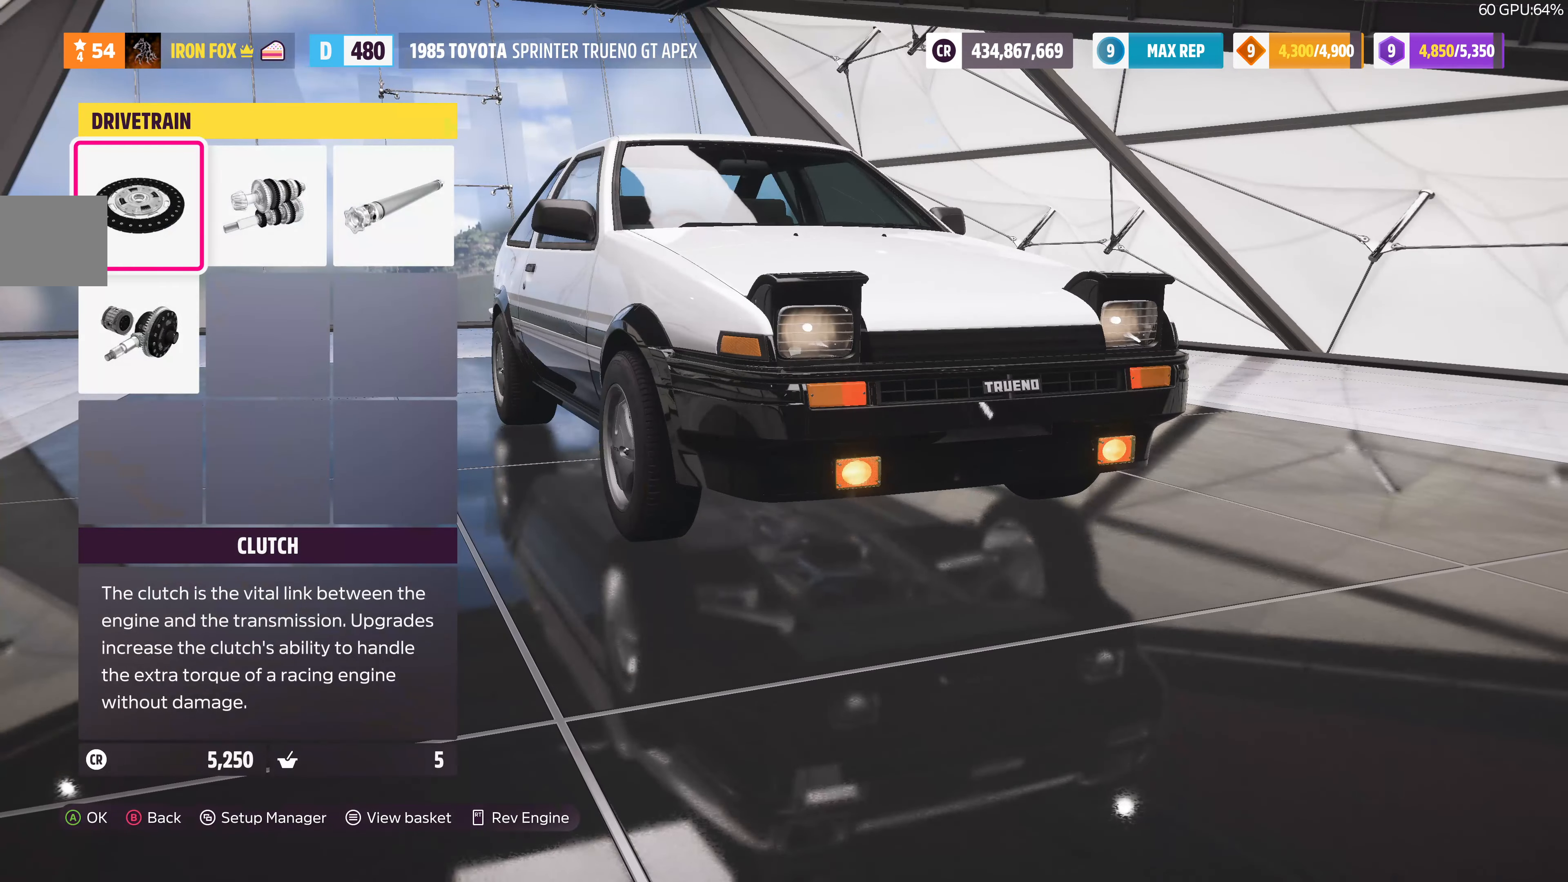
{"buttons": [], "left_stick": "center", "right_stick": "center", "events": [[100, "CROSS", "down"], [233, "CROSS", "up"]]}
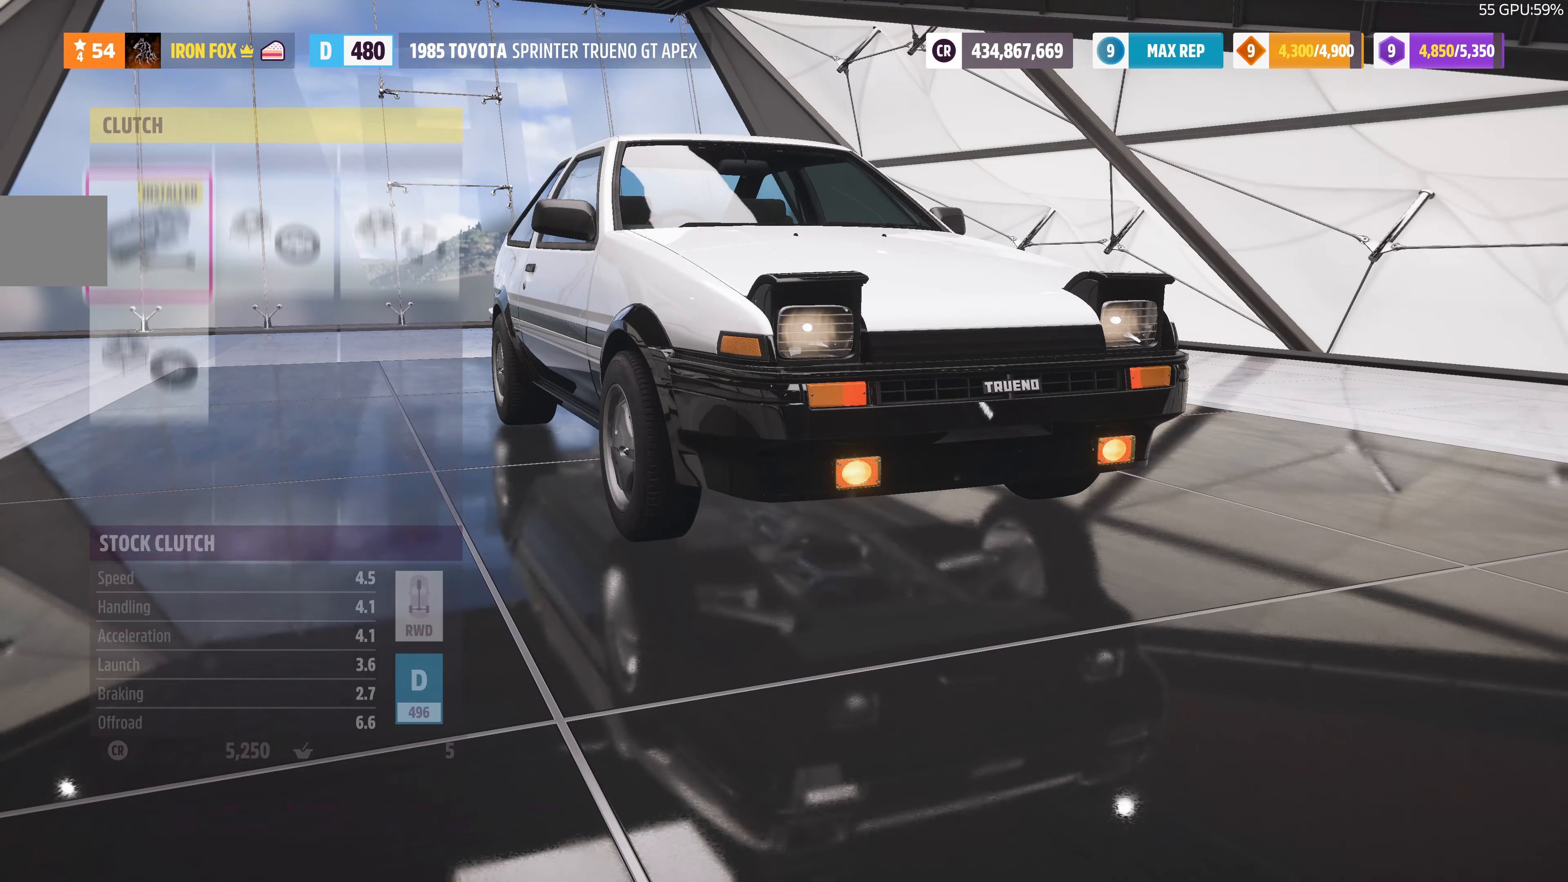
{"buttons": ["DPAD_RIGHT"], "left_stick": "center", "right_stick": "center", "events": [[433, "DPAD_RIGHT", "down"]]}